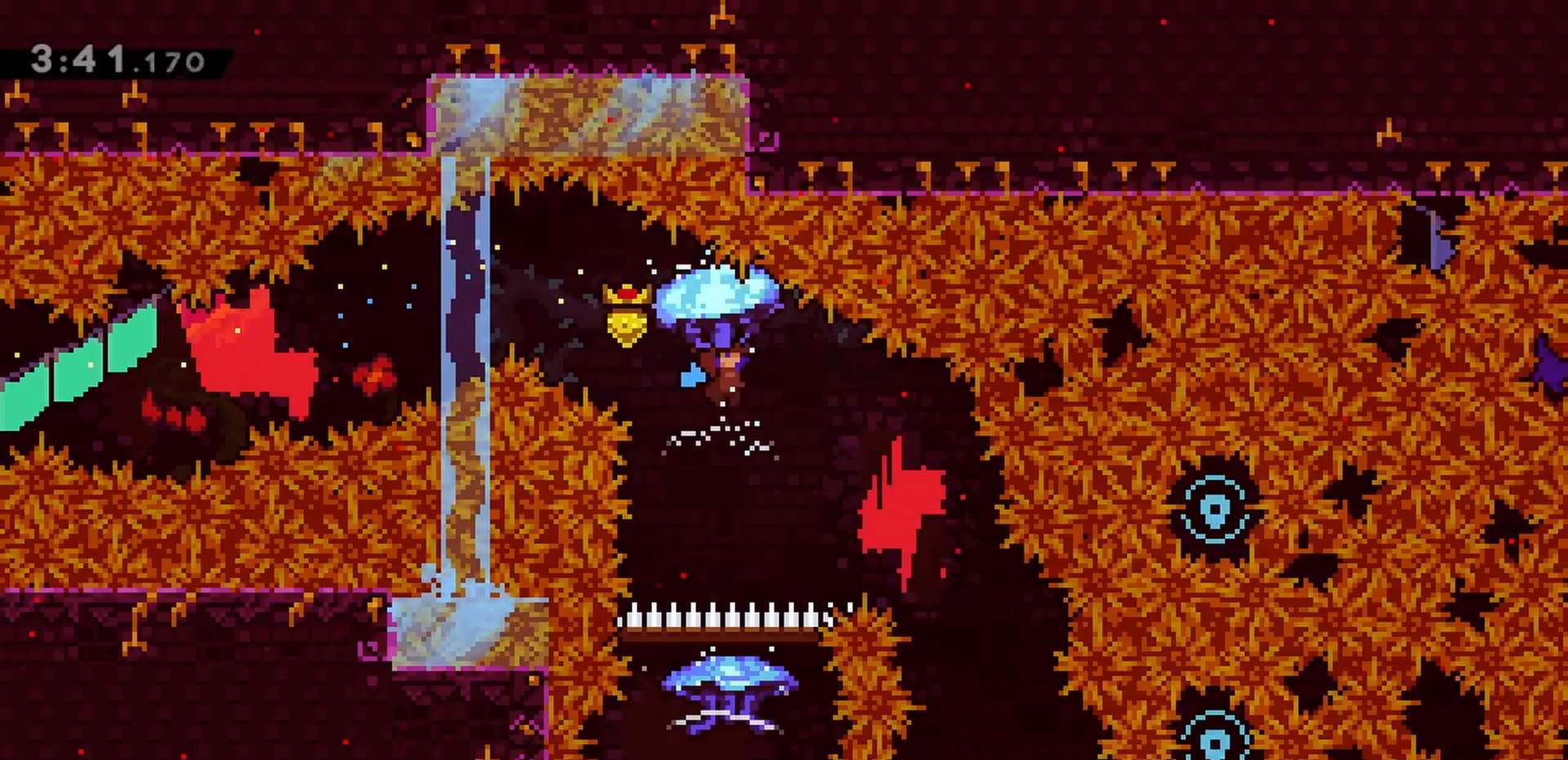
Gameplay with keyboard; each line is a JSON object with the keys held at the frame after it. "events" lists presses ("down") and releases ("up") of "dash", "demo", "down", "grab", "jump", "jump2", "left", "right" and "up" between this image and that frame as [ms after this image, input, new state], when the widget could be followed in between. No other keys are recorded. Mouse input is not recorded. Key names are as the overlay labels them; some are game actions (e.g. jump) rather than physical keys.
{"keys": ["grab", "up"], "events": [[83, "right", "down"], [217, "right", "up"], [367, "right", "down"], [450, "right", "up"]]}
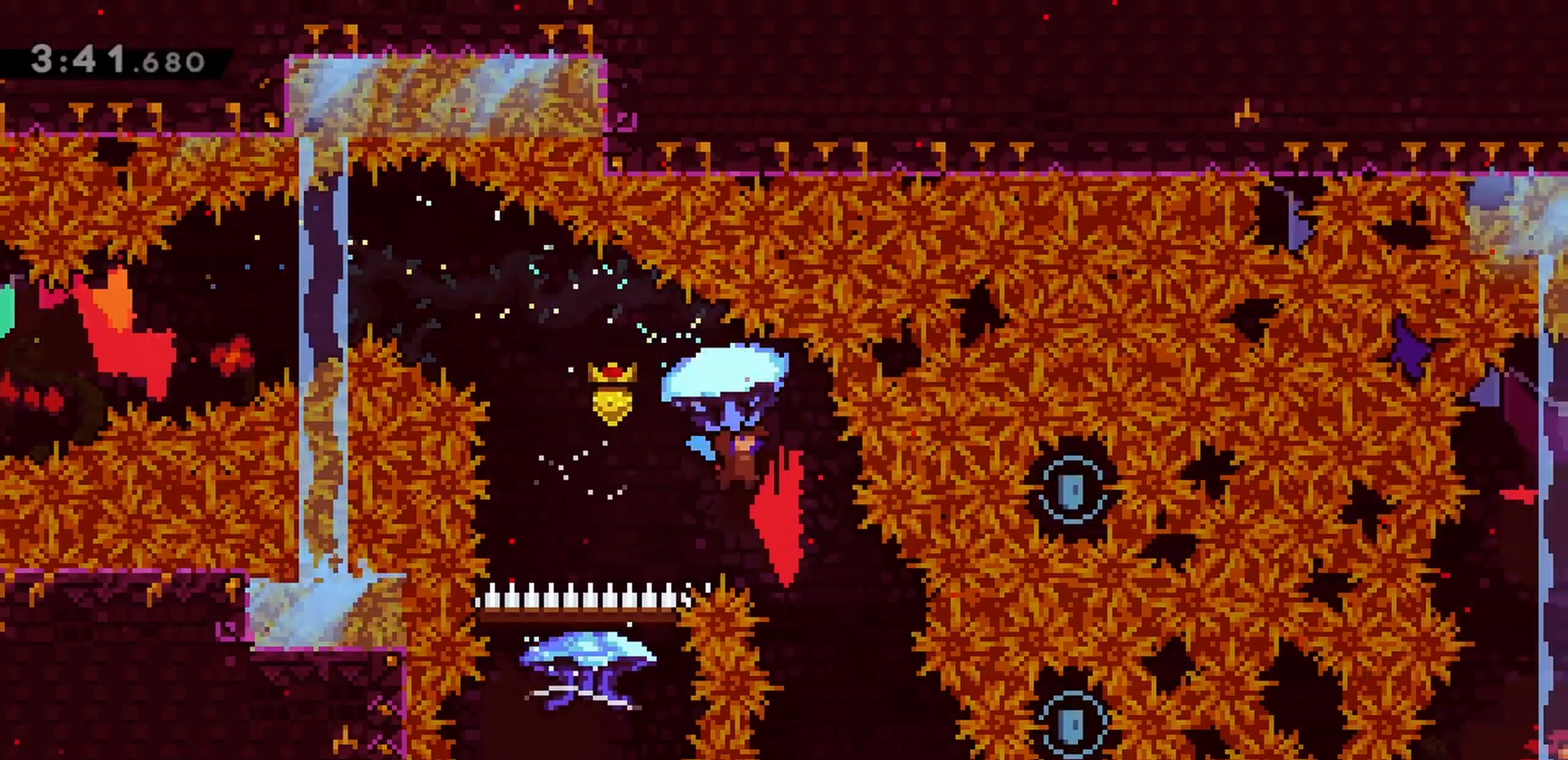
{"keys": ["grab", "up"], "events": [[133, "right", "down"], [233, "right", "up"], [367, "right", "down"], [467, "right", "up"]]}
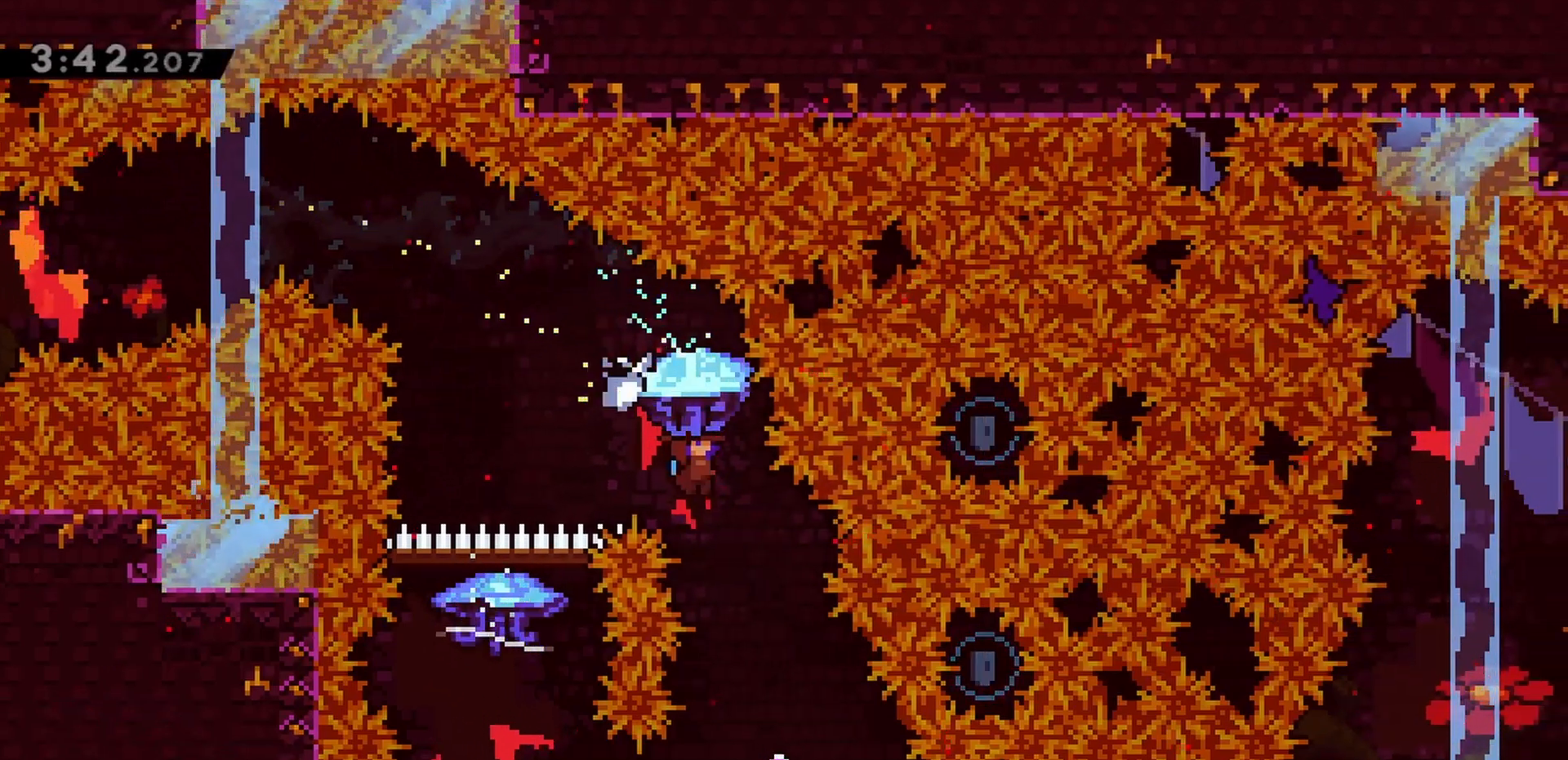
{"keys": ["grab", "up"], "events": [[100, "right", "down"], [200, "right", "up"], [333, "right", "down"], [433, "right", "up"]]}
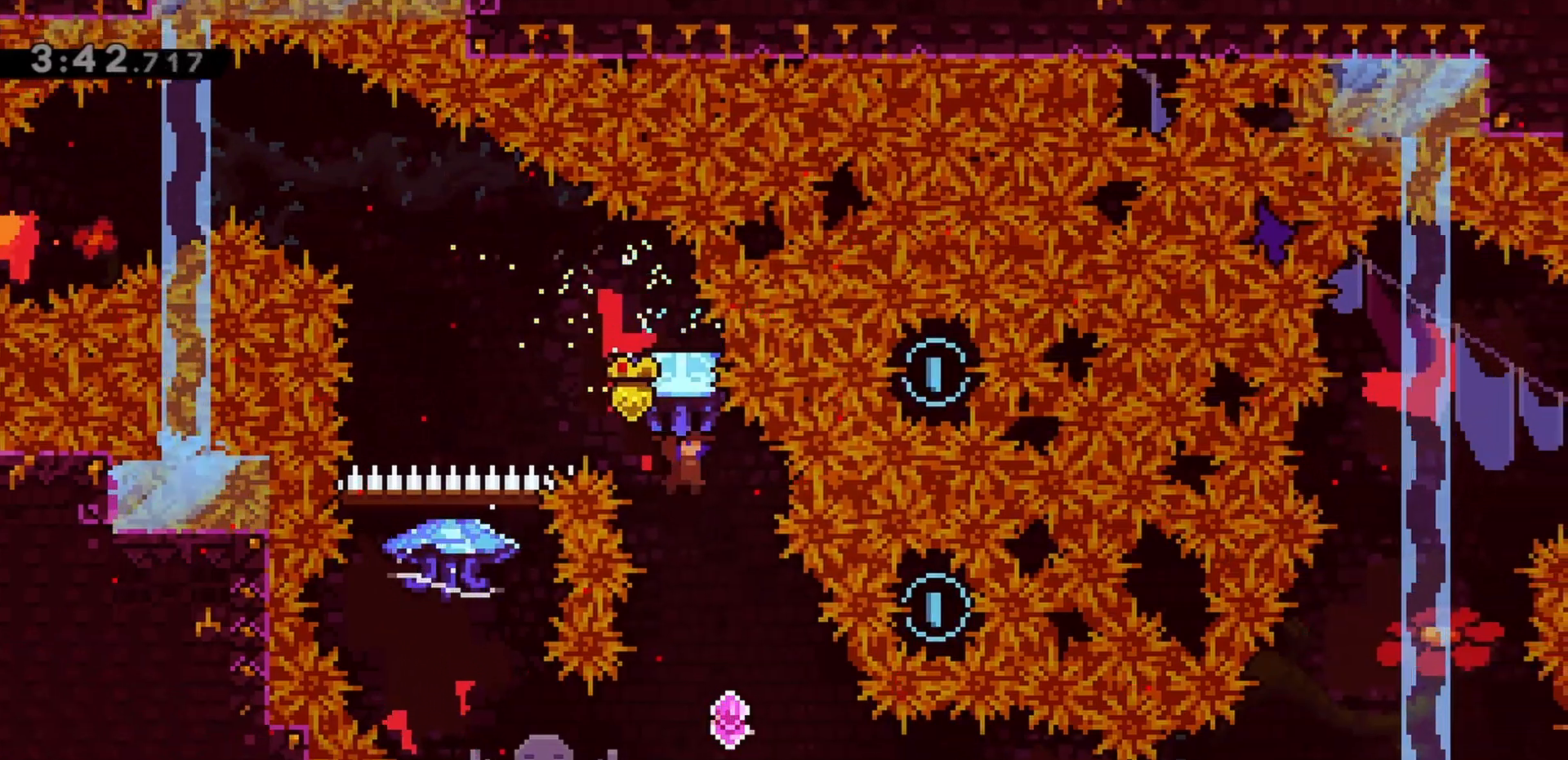
{"keys": ["up"], "events": [[67, "right", "down"], [200, "right", "up"], [250, "right", "down"], [350, "right", "up"], [383, "grab", "up"]]}
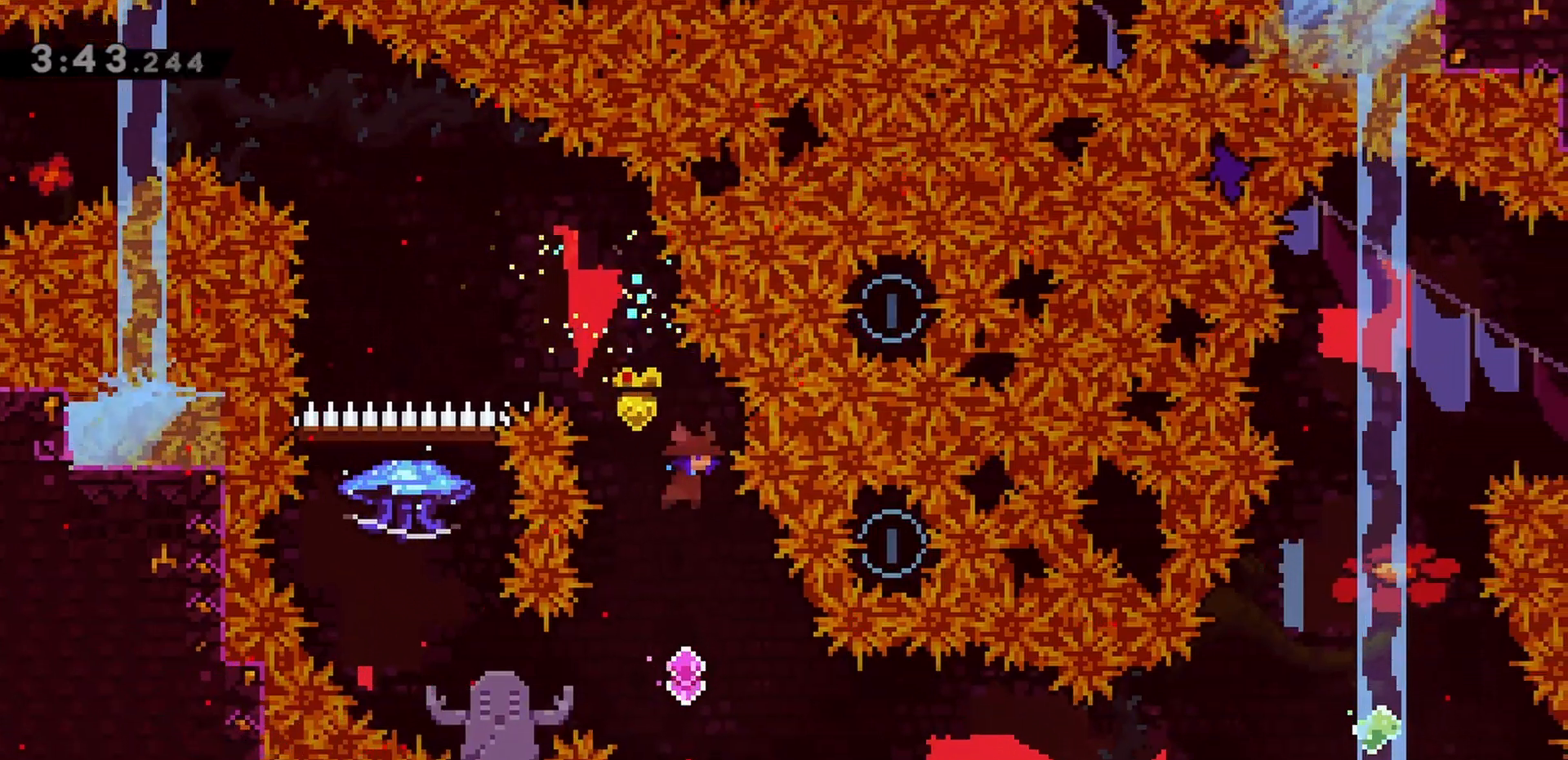
{"keys": ["dash", "up"], "events": [[167, "right", "down"], [217, "right", "up"], [400, "dash", "down"]]}
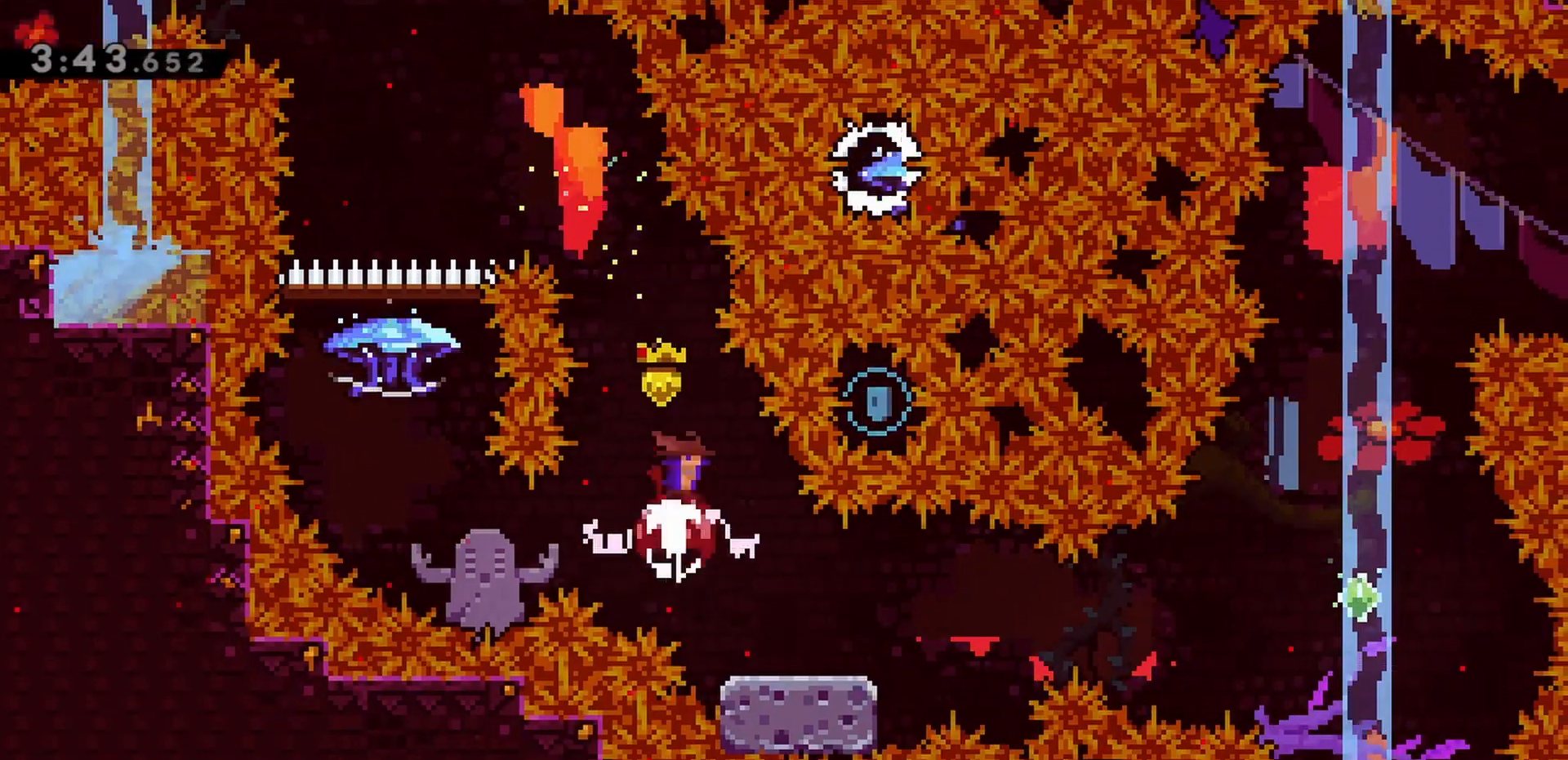
{"keys": [], "events": [[83, "dash", "up"], [233, "up", "up"]]}
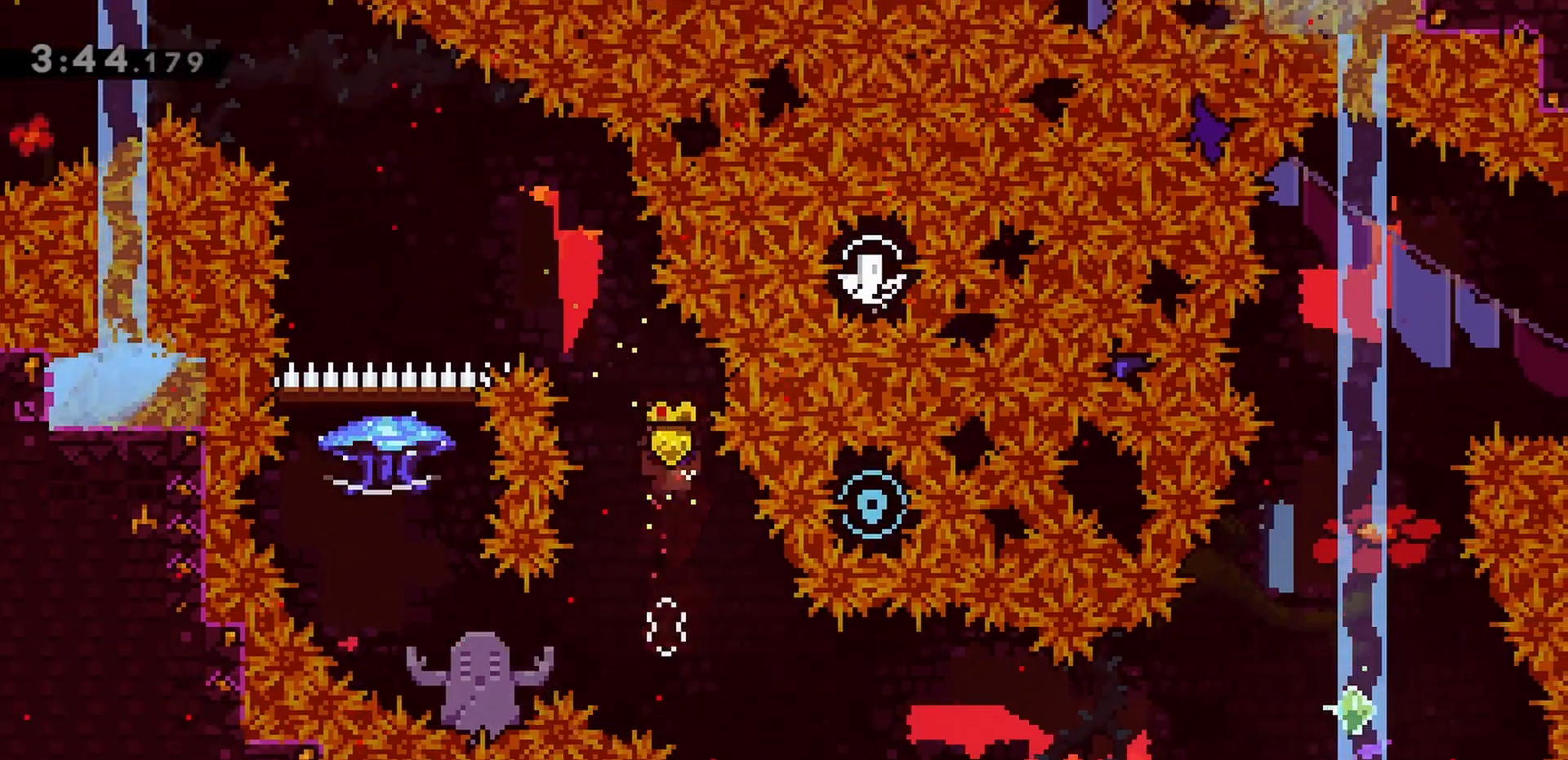
{"keys": ["right"], "events": [[100, "right", "down"], [183, "right", "up"], [283, "down", "down"], [283, "right", "down"], [333, "dash", "down"], [417, "dash", "up"], [417, "down", "up"]]}
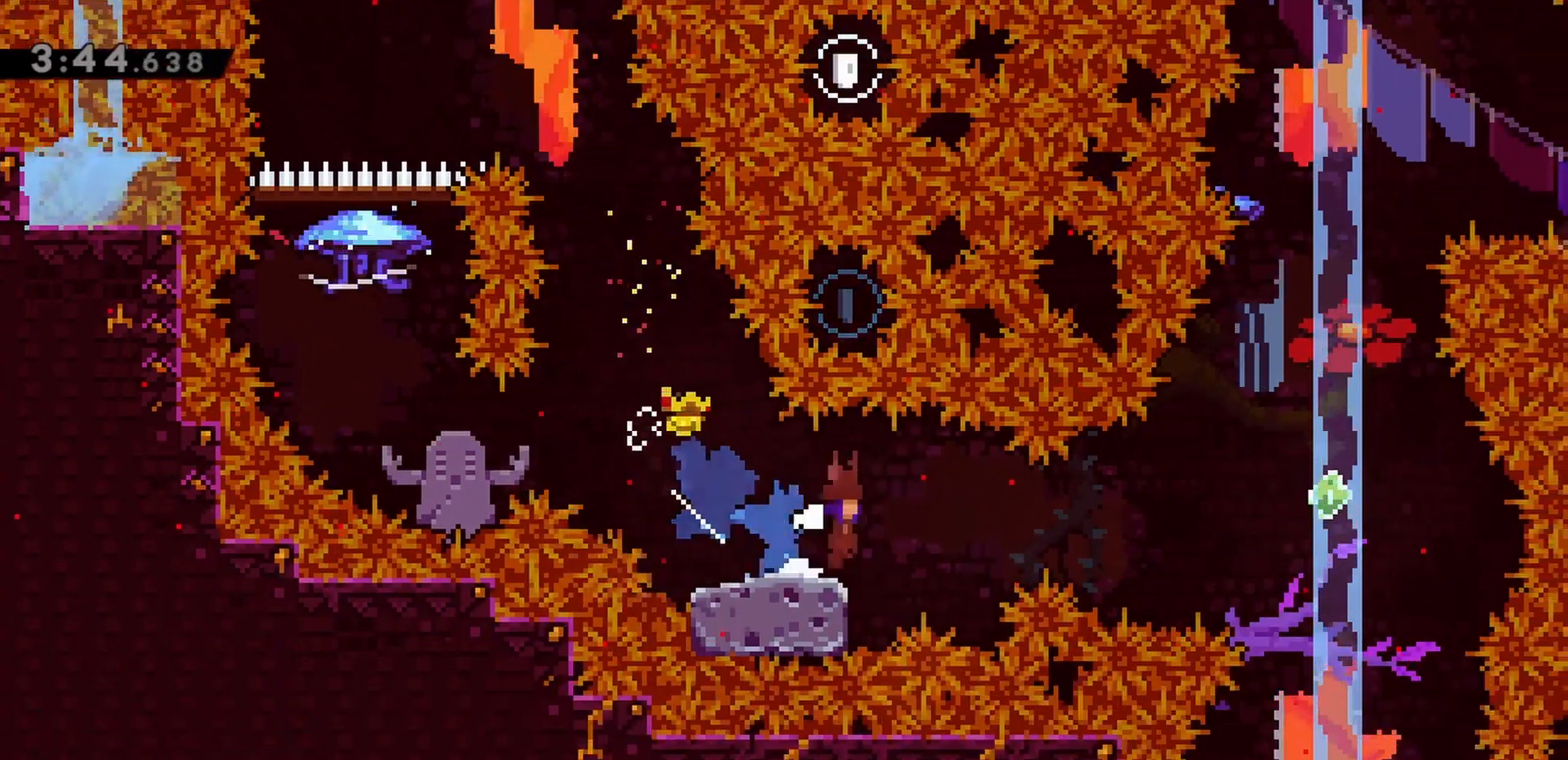
{"keys": ["grab", "up"], "events": [[17, "jump", "down"], [300, "jump", "up"], [300, "up", "down"], [333, "dash", "down"], [333, "right", "up"], [483, "dash", "up"], [483, "grab", "down"]]}
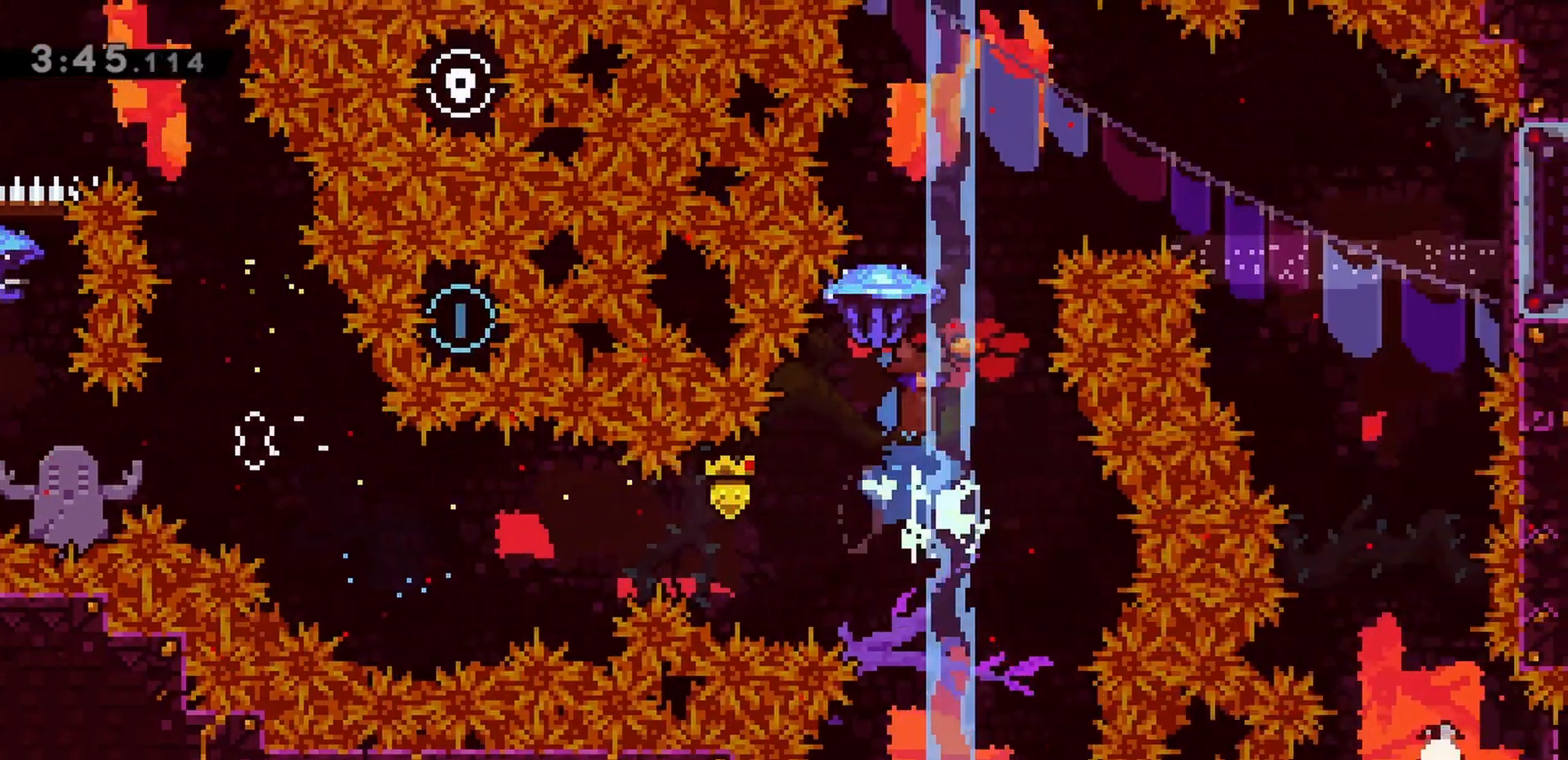
{"keys": ["grab"], "events": [[217, "up", "up"], [250, "right", "down"], [400, "right", "up"]]}
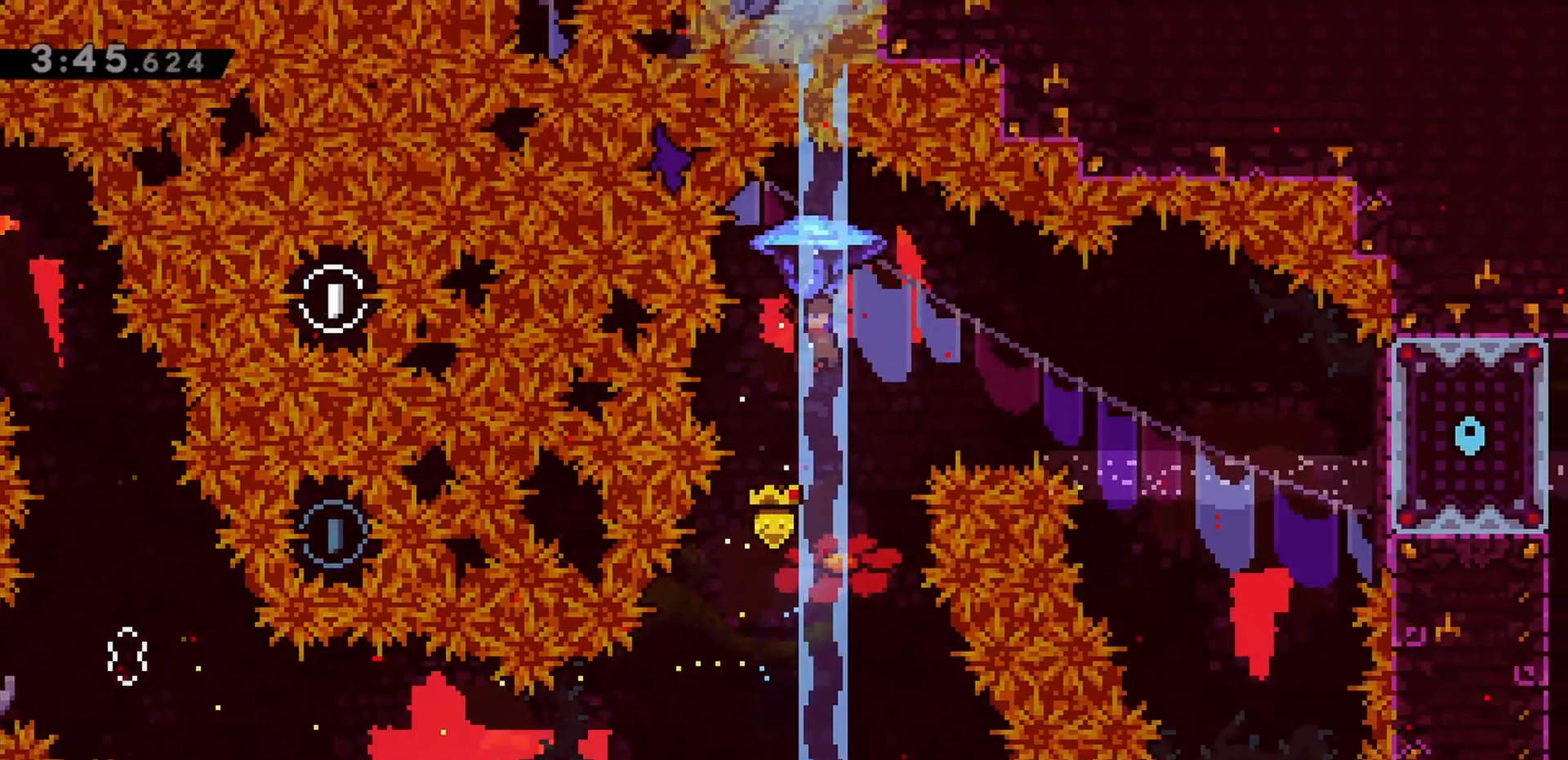
{"keys": ["grab", "right"], "events": [[217, "right", "down"]]}
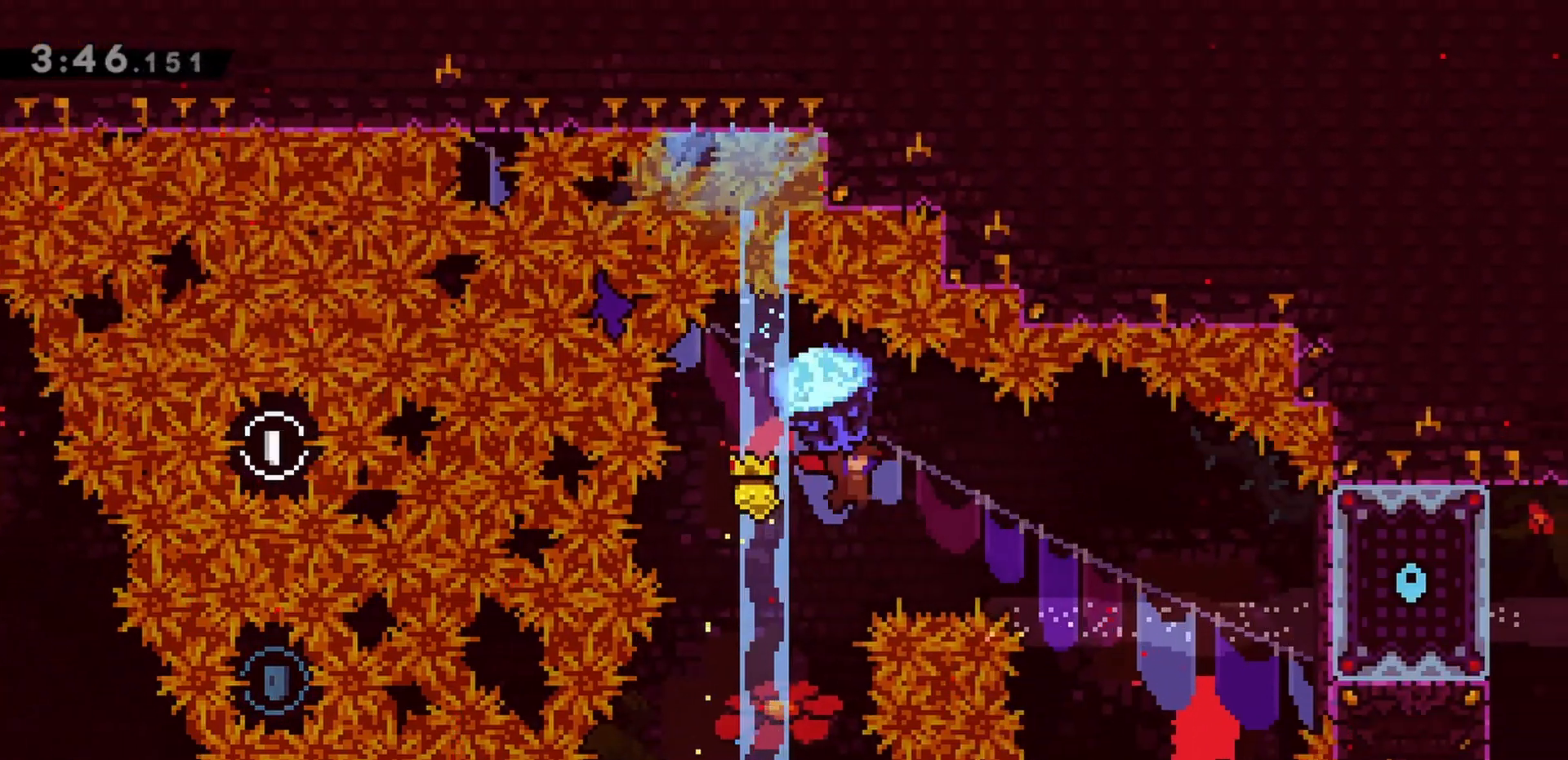
{"keys": ["dash", "right"], "events": [[183, "left", "down"], [183, "right", "up"], [233, "grab", "up"], [317, "left", "up"], [317, "right", "down"], [367, "dash", "down"]]}
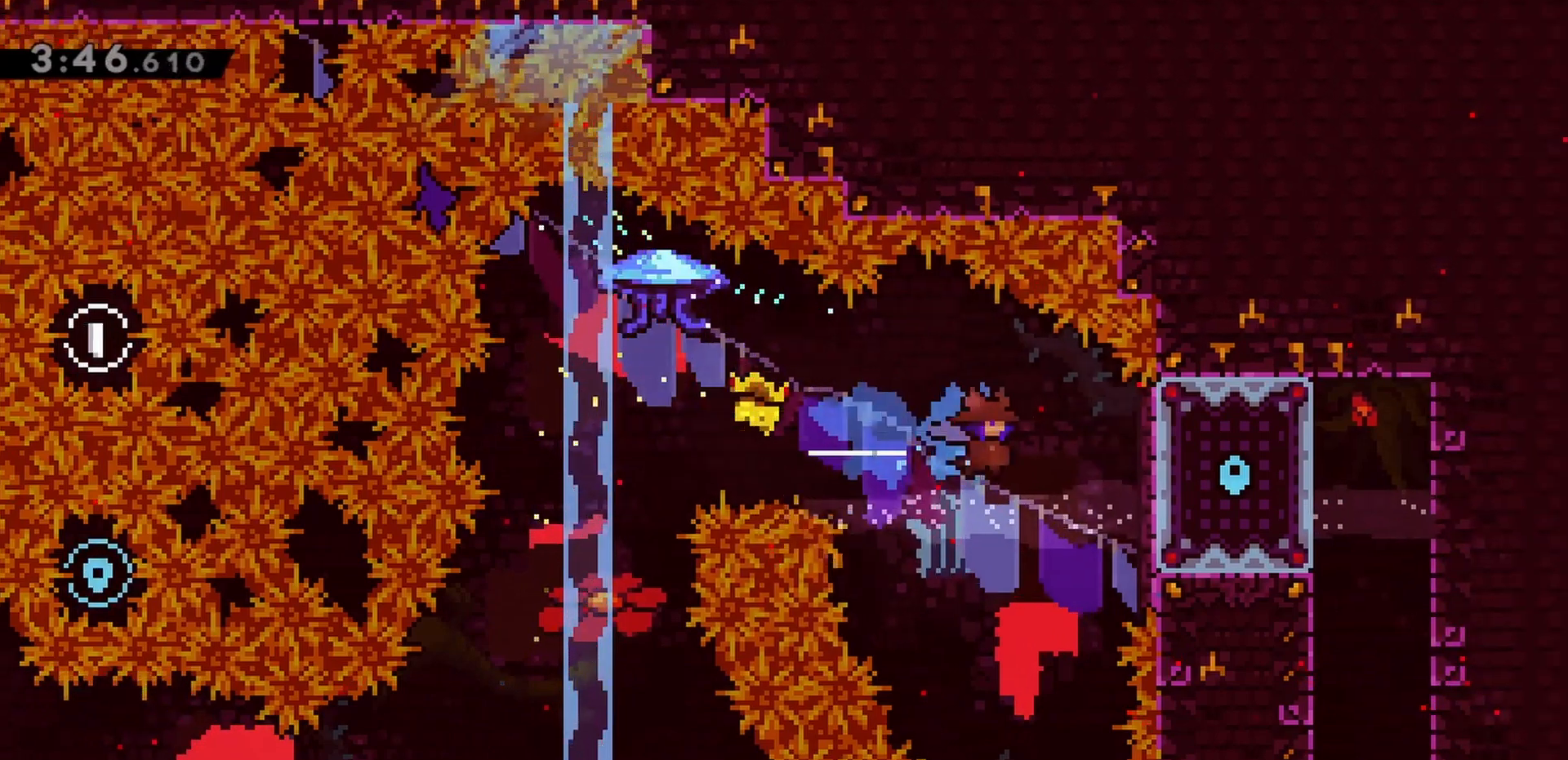
{"keys": ["grab"], "events": [[50, "dash", "up"], [50, "grab", "down"], [467, "right", "up"]]}
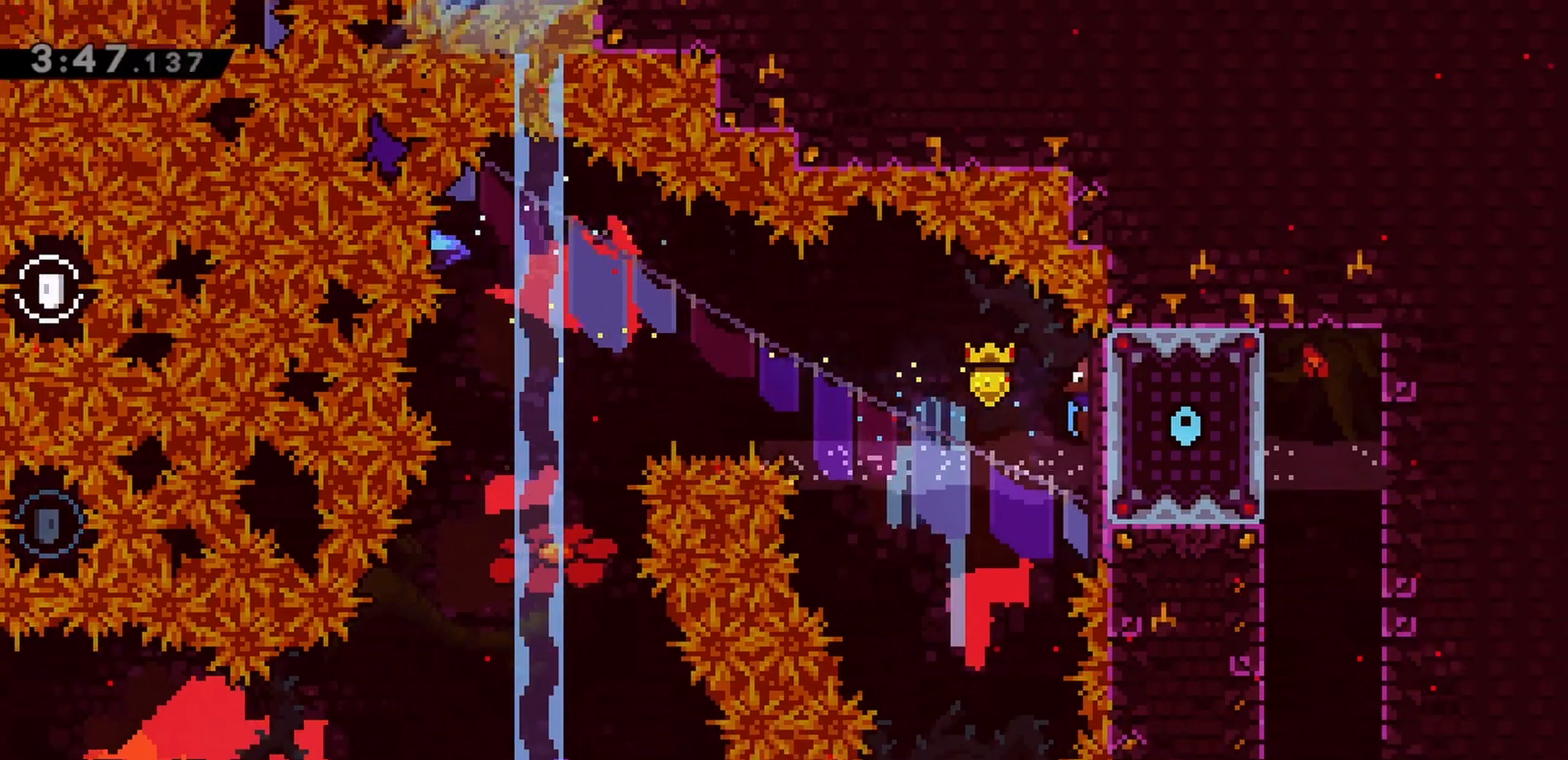
{"keys": ["grab"], "events": []}
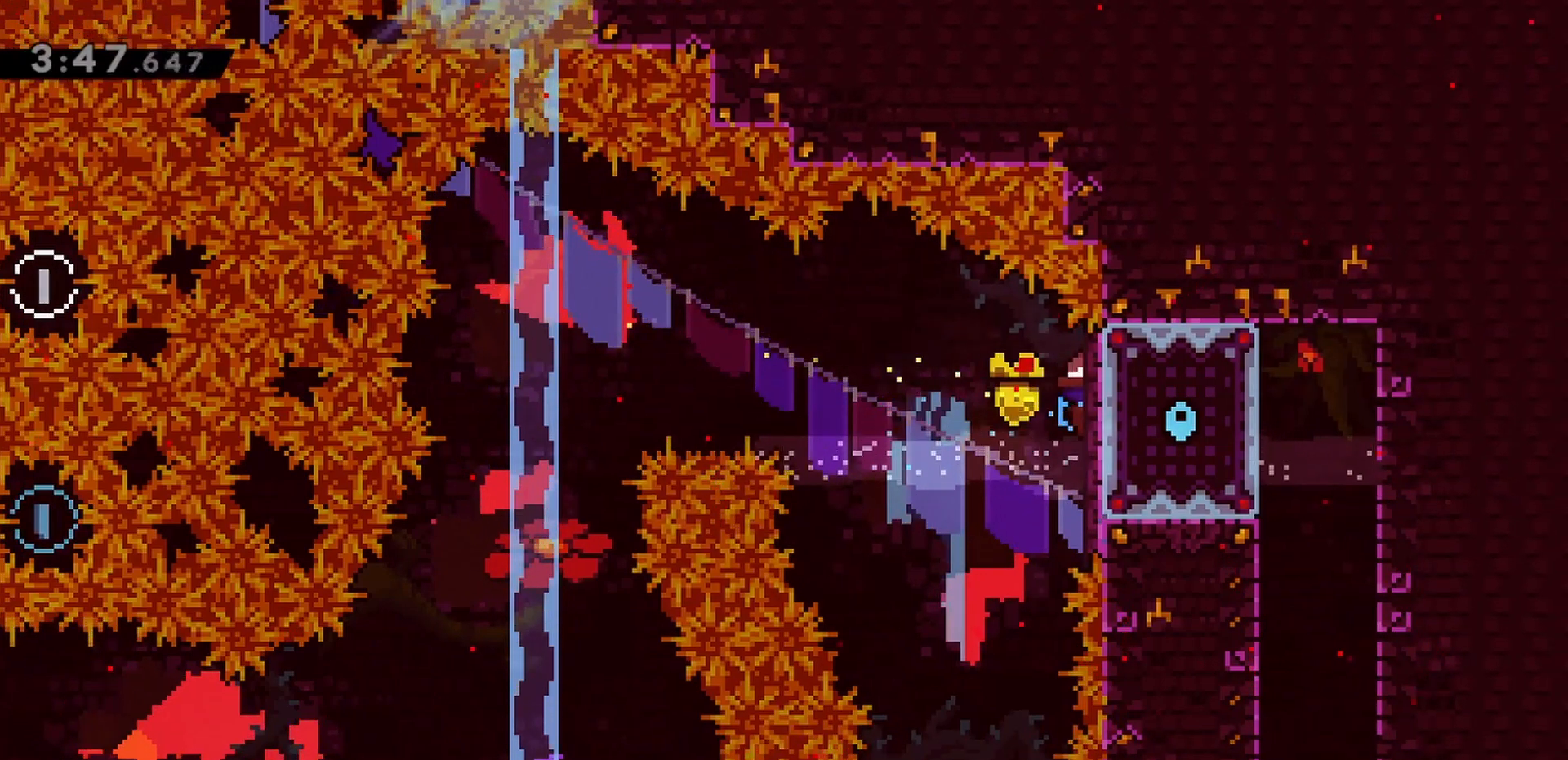
{"keys": ["grab"], "events": []}
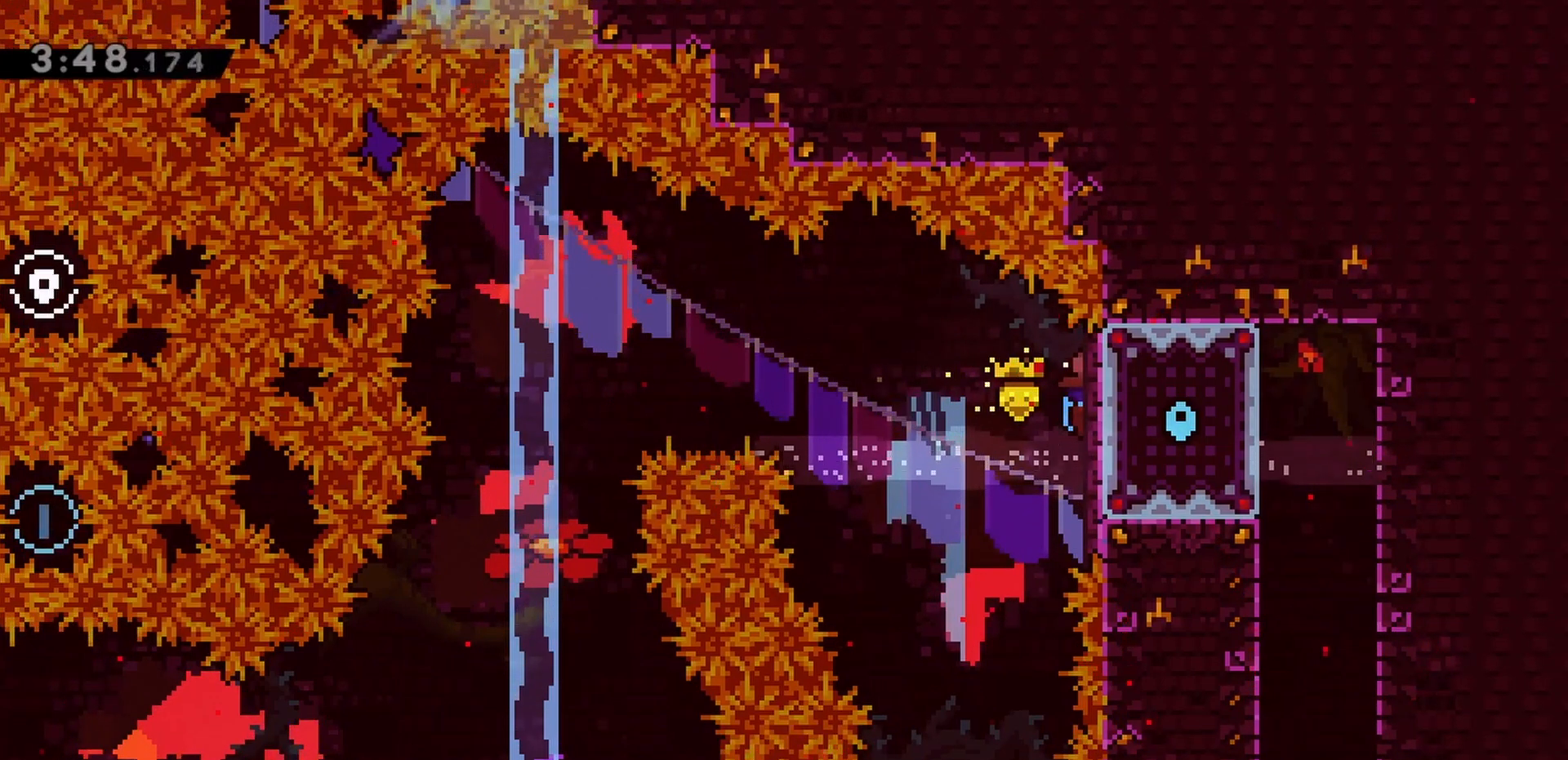
{"keys": ["grab"], "events": []}
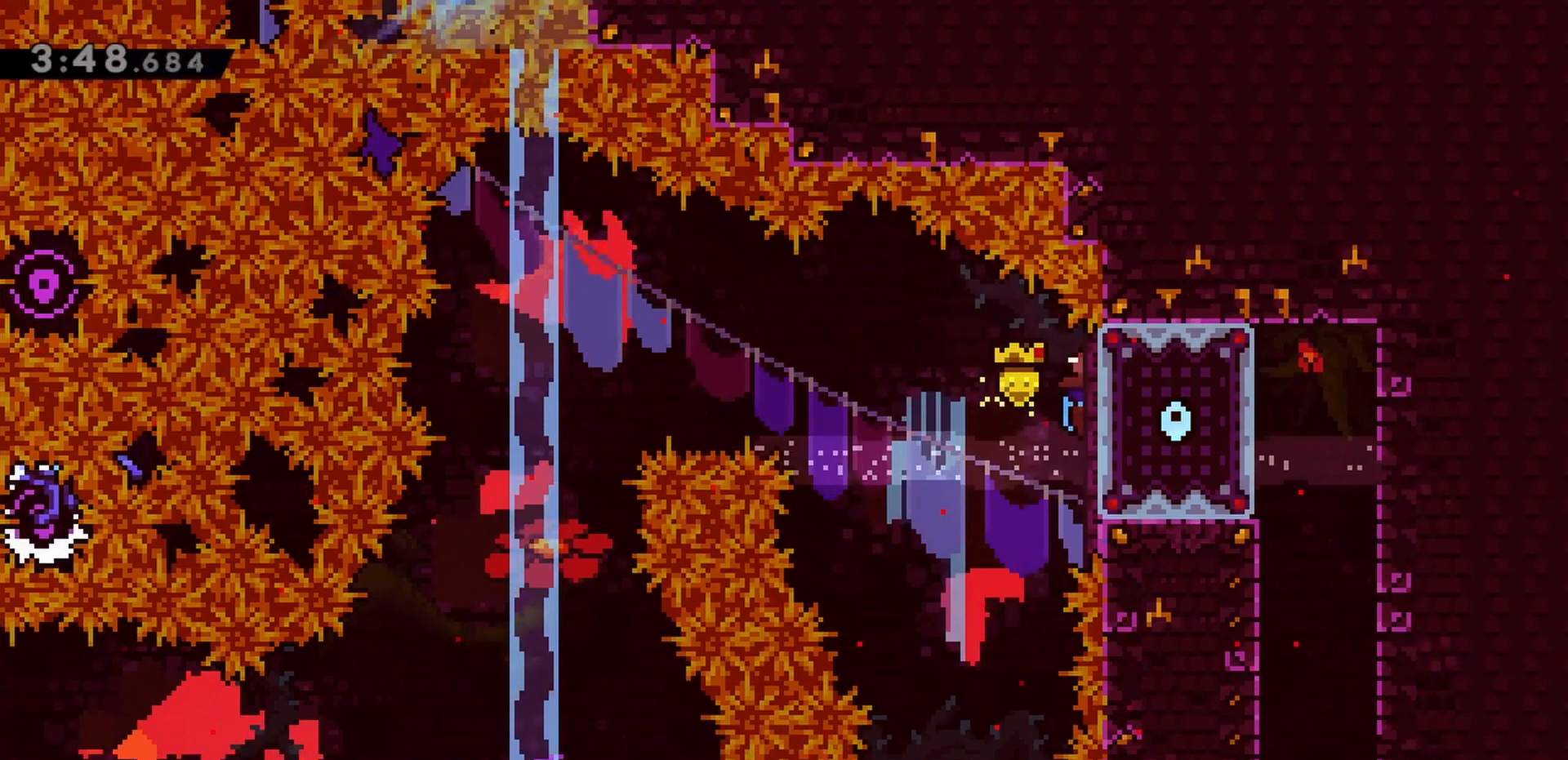
{"keys": ["grab", "up"], "events": [[333, "up", "down"]]}
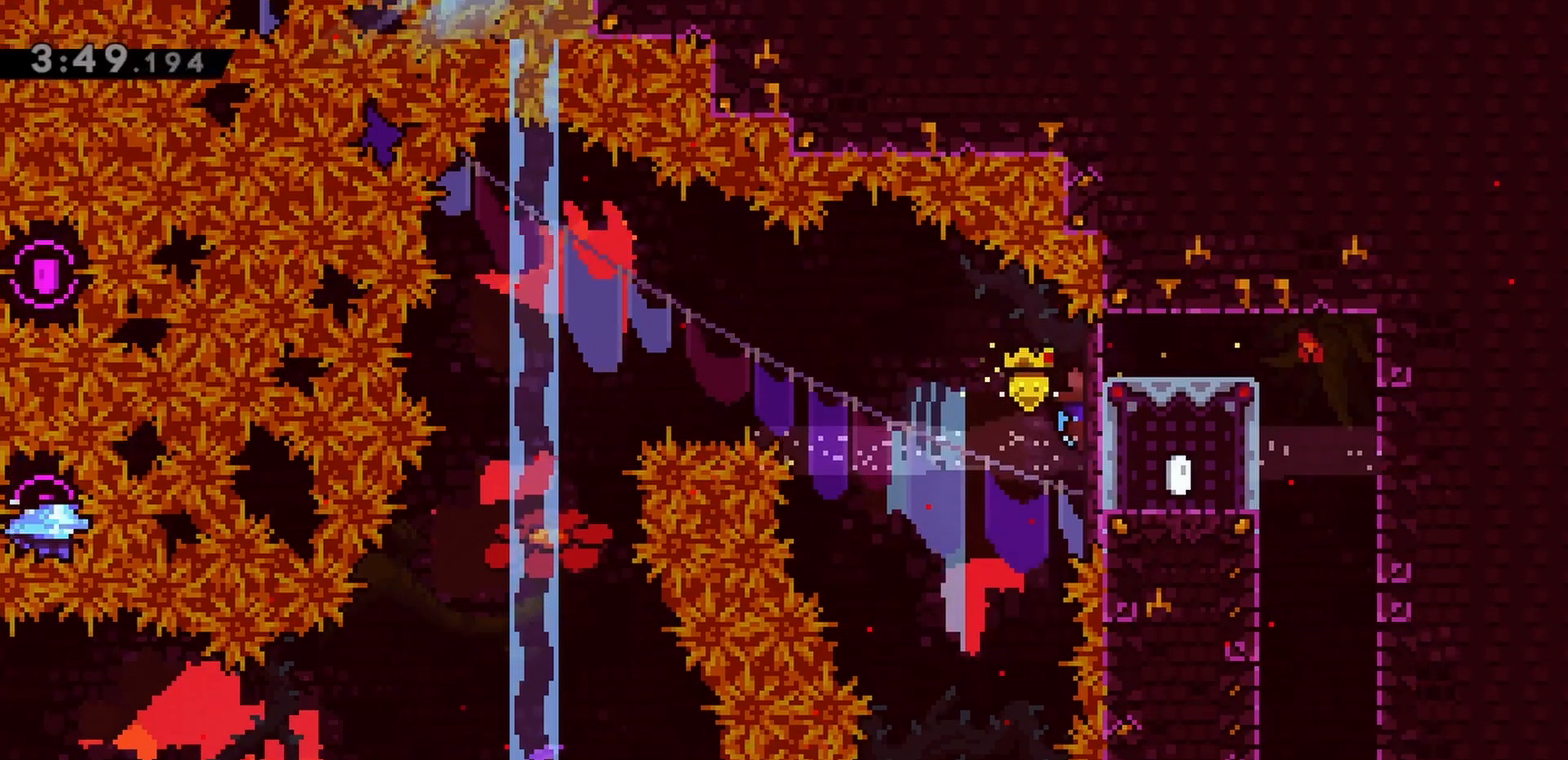
{"keys": ["grab"], "events": [[467, "up", "up"]]}
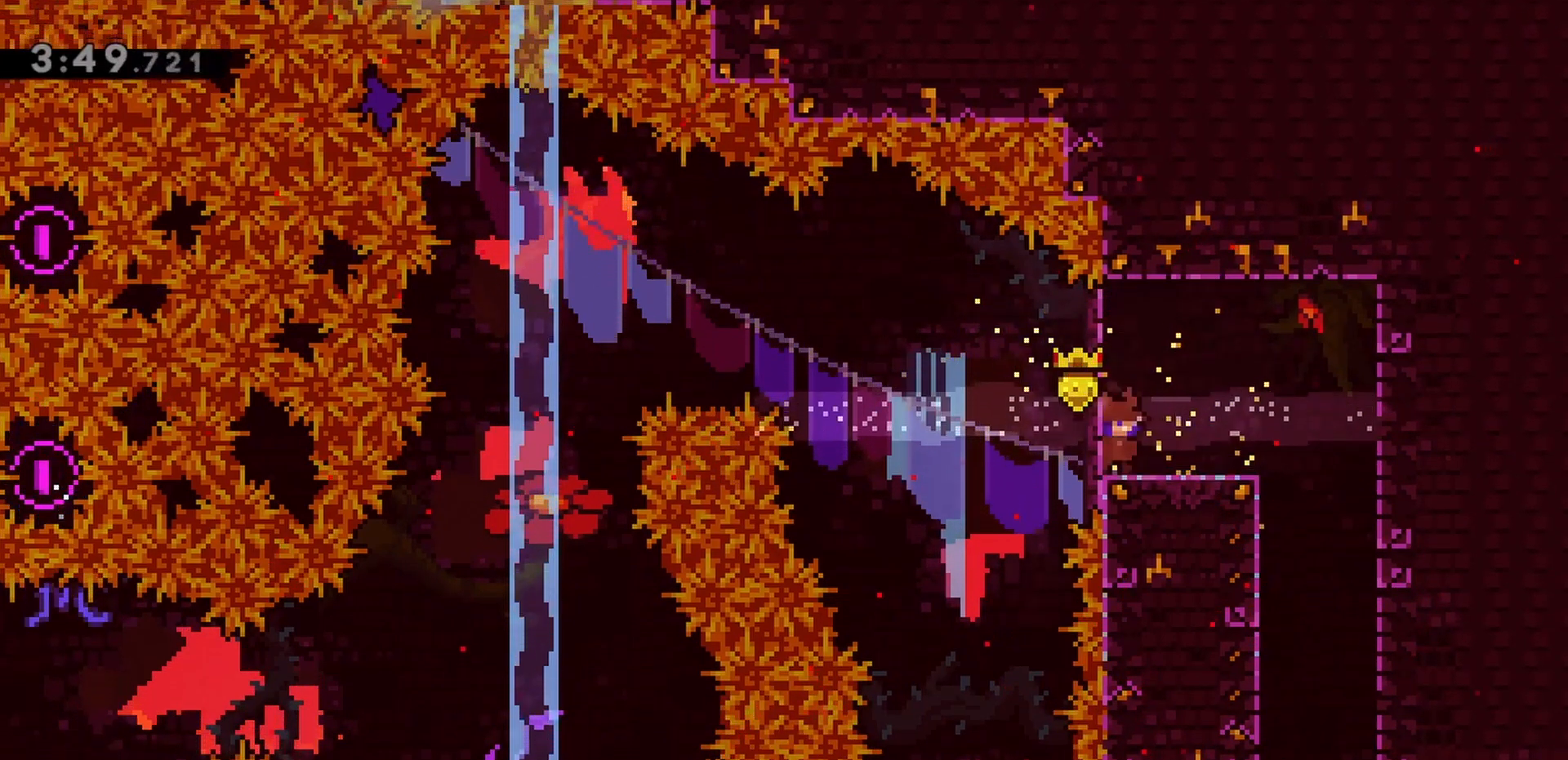
{"keys": [], "events": [[17, "grab", "up"], [117, "jump", "down"], [117, "left", "down"], [200, "jump", "up"], [250, "left", "up"]]}
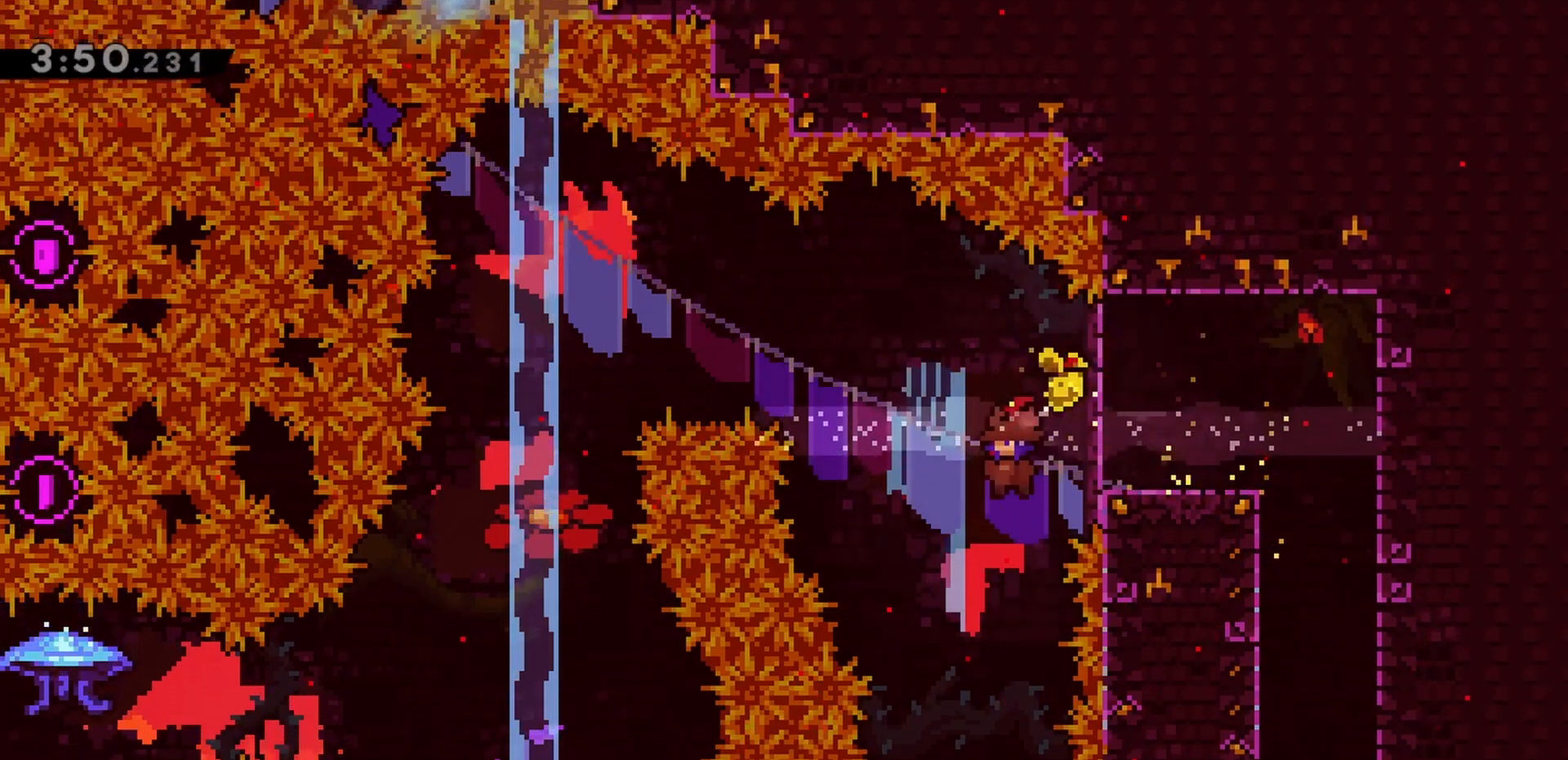
{"keys": [], "events": []}
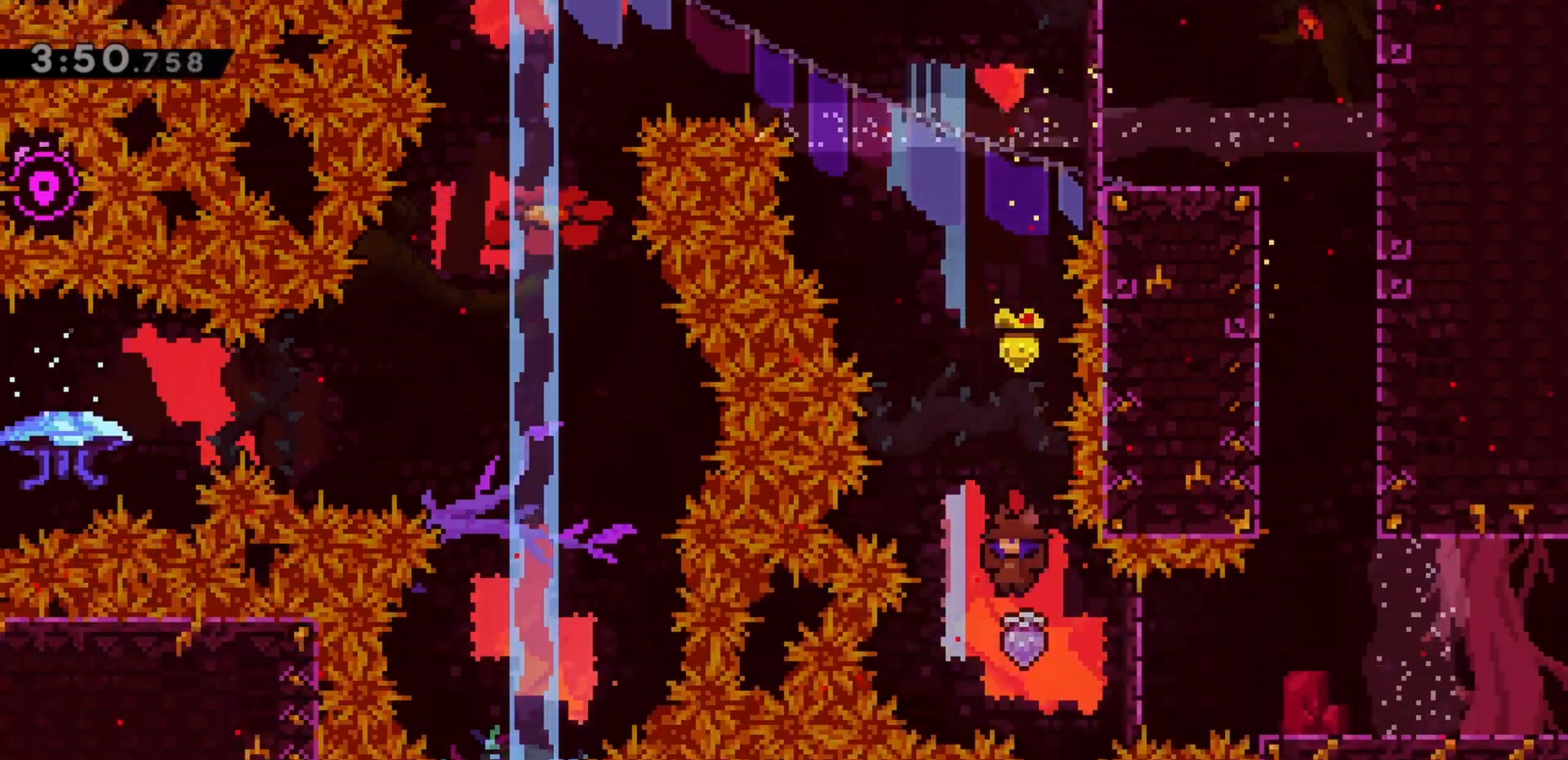
{"keys": ["right"], "events": [[83, "right", "down"], [133, "dash", "down"], [267, "dash", "up"]]}
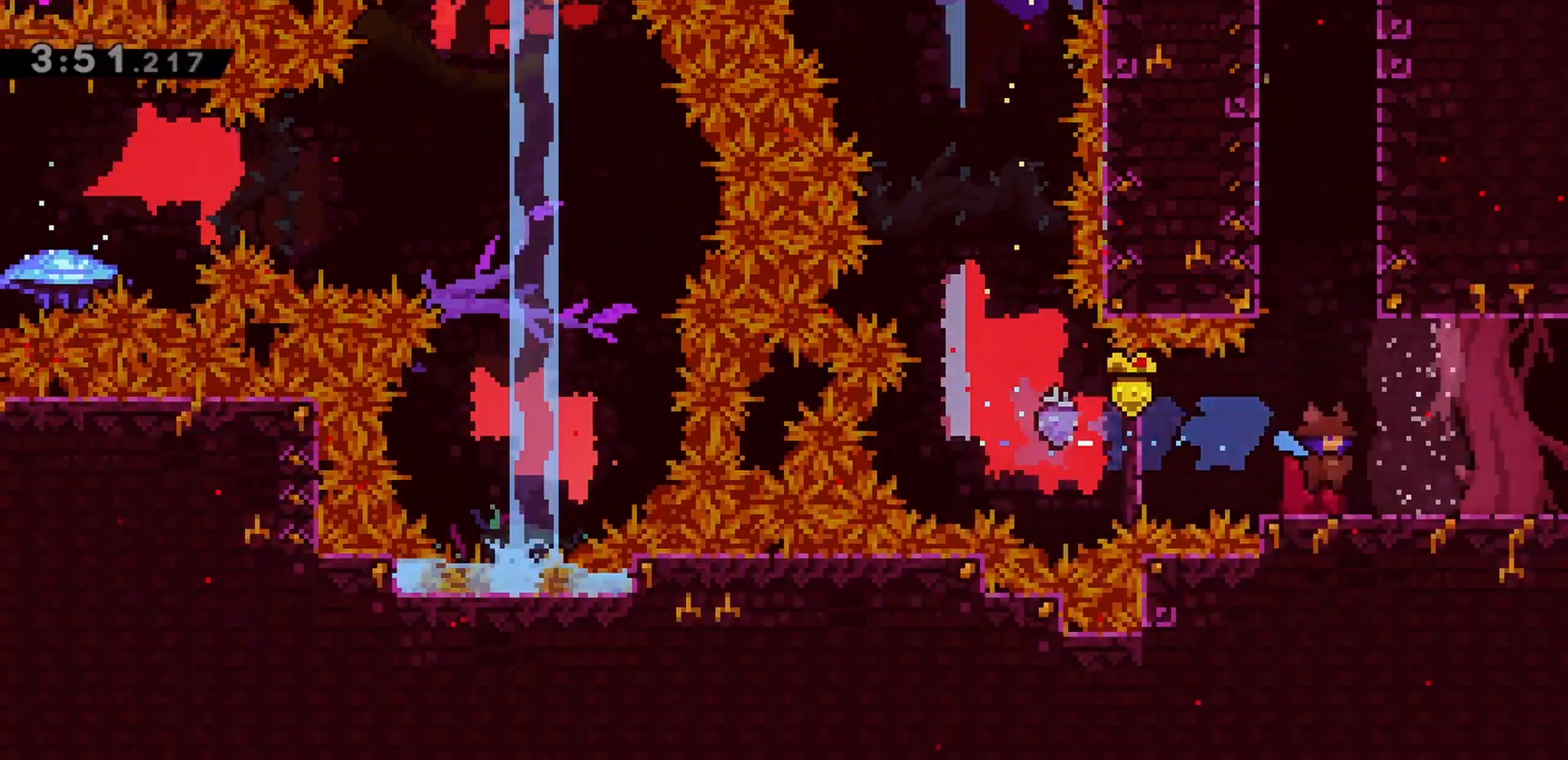
{"keys": ["right"], "events": []}
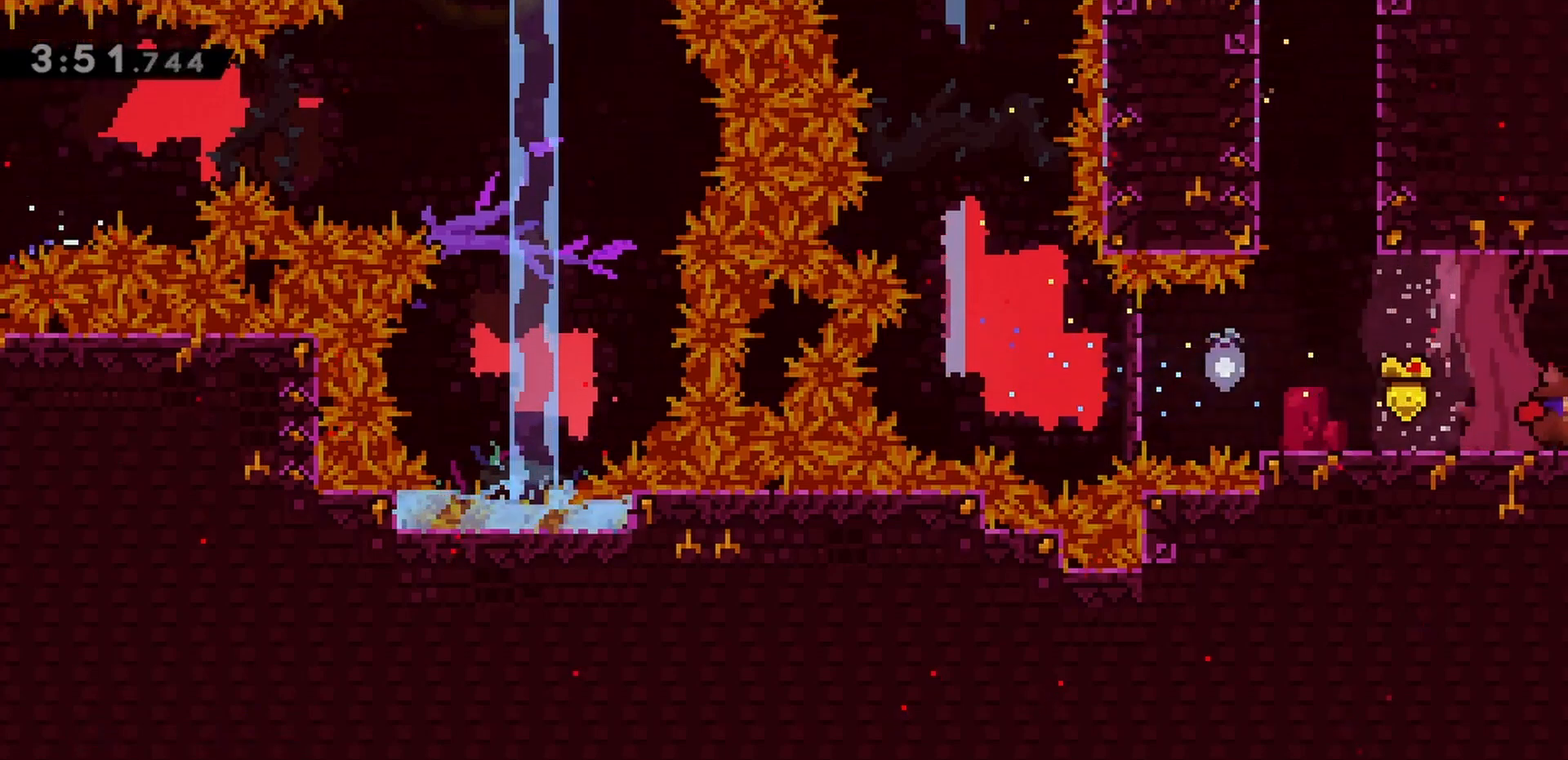
{"keys": ["right"], "events": []}
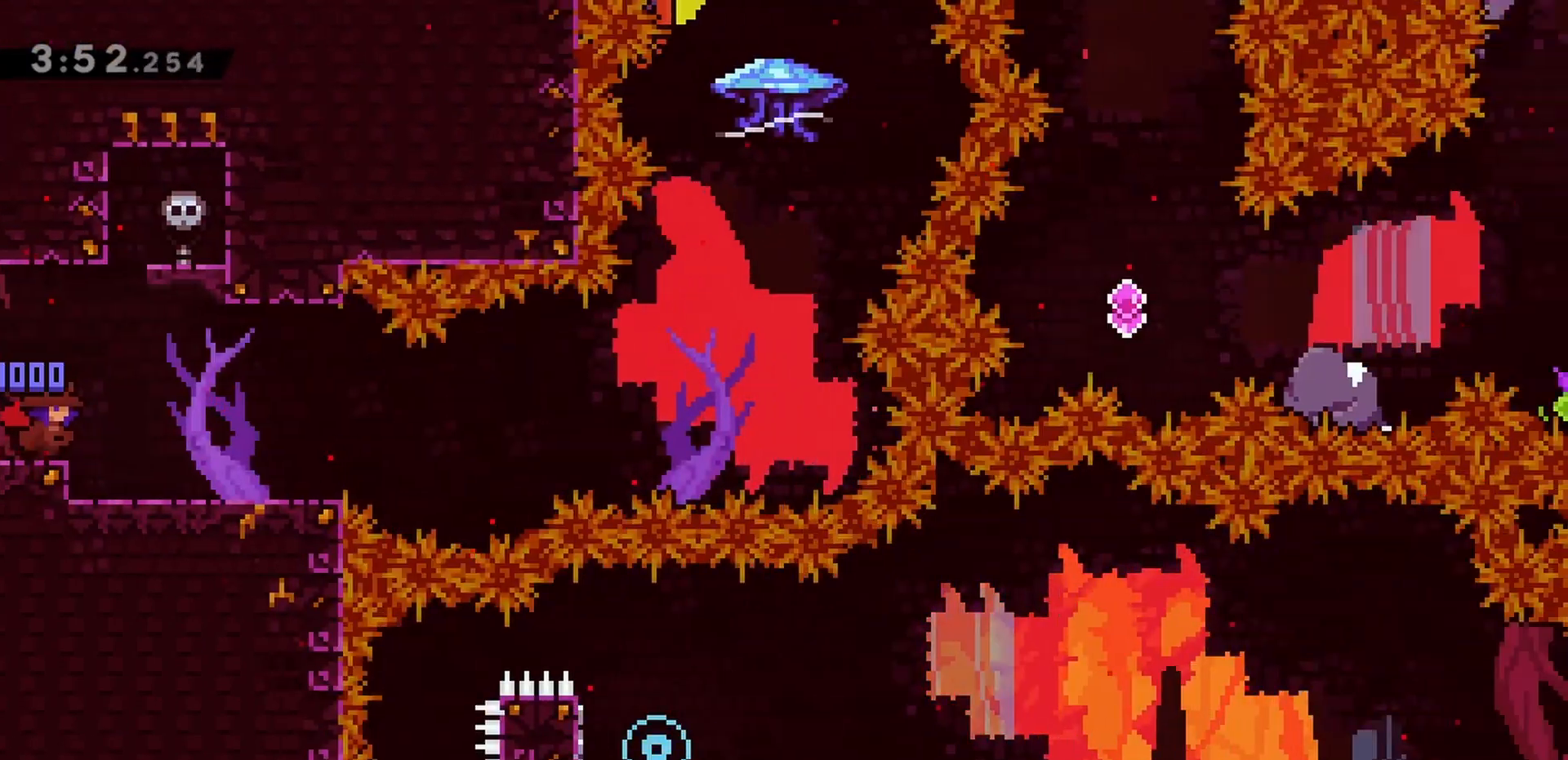
{"keys": ["dash", "right"], "events": [[483, "dash", "down"]]}
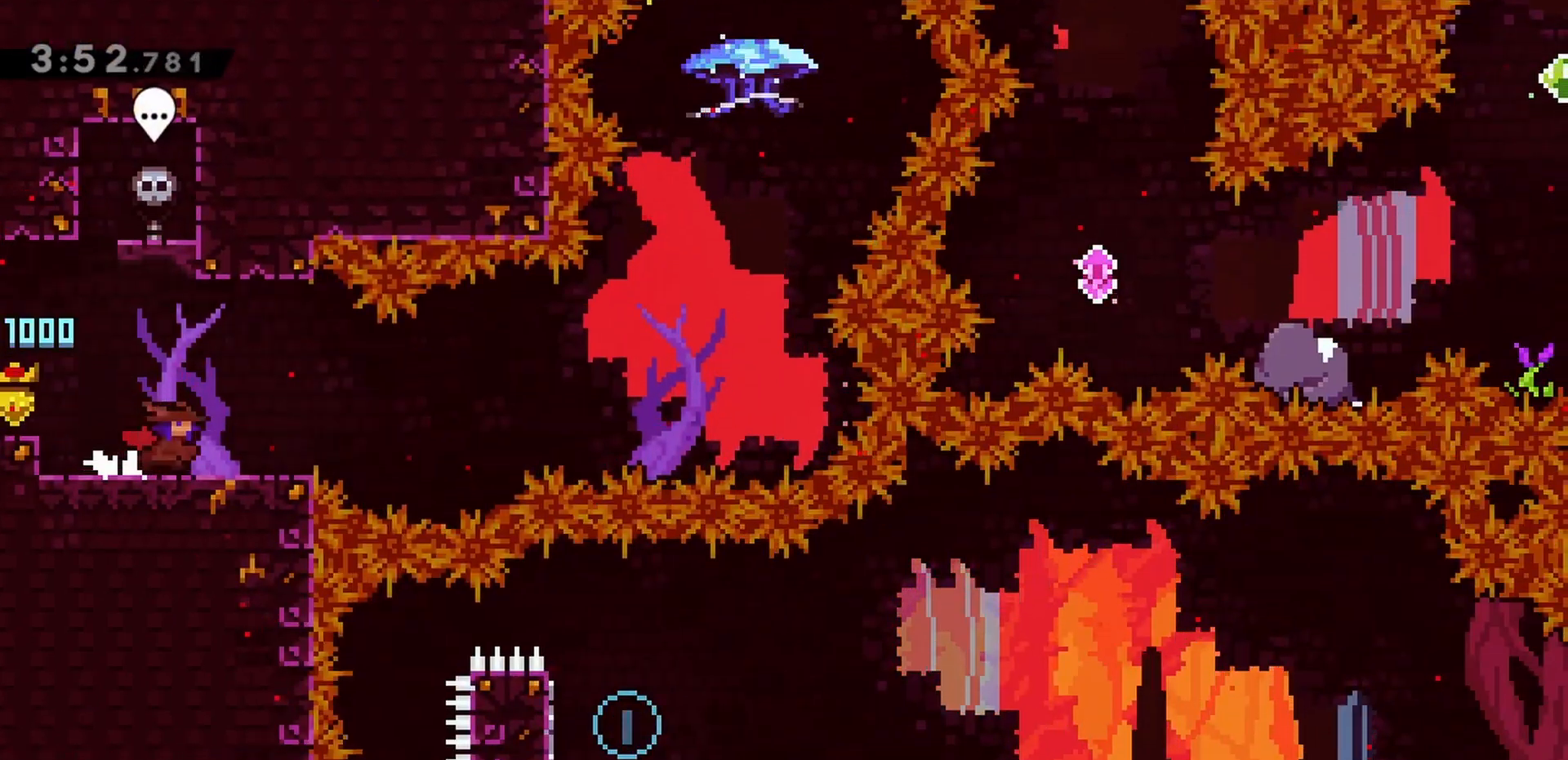
{"keys": ["jump", "right"], "events": [[133, "dash", "up"], [217, "jump", "down"]]}
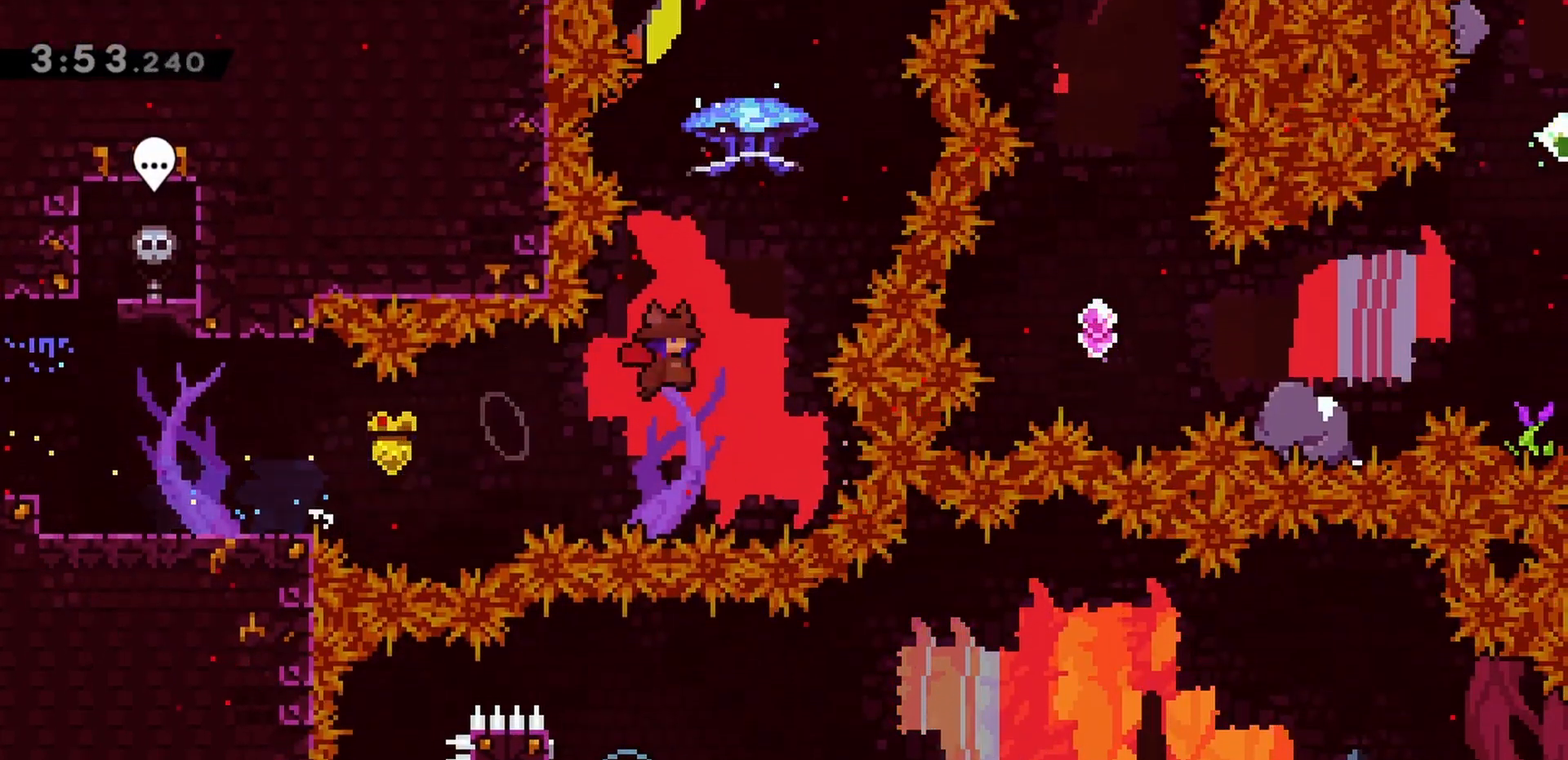
{"keys": ["grab", "right", "up"], "events": [[50, "up", "down"], [100, "dash", "down"], [100, "right", "up"], [150, "jump", "up"], [283, "dash", "up"], [283, "grab", "down"], [283, "right", "down"]]}
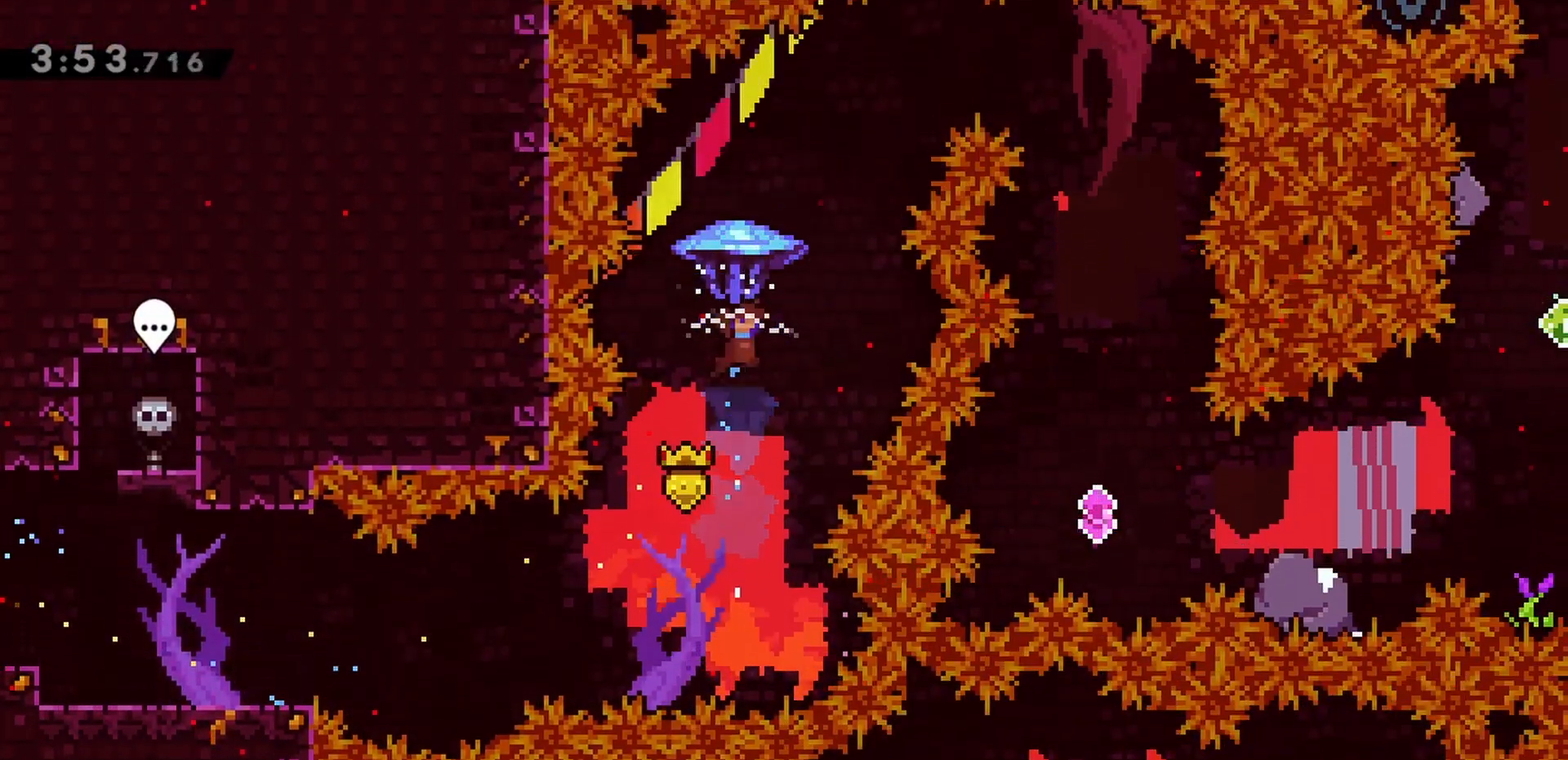
{"keys": ["grab", "right", "up"], "events": []}
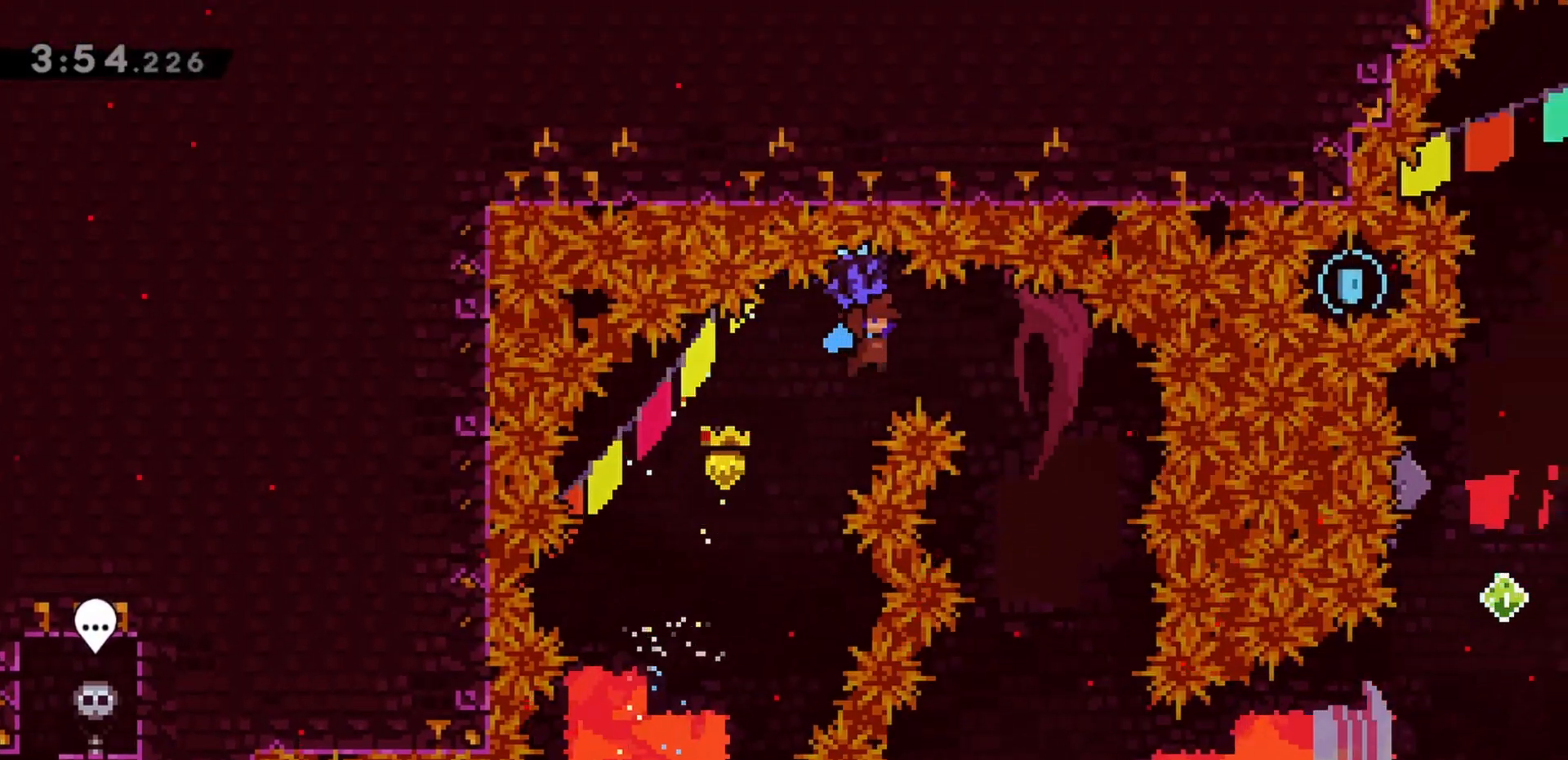
{"keys": [], "events": [[17, "up", "up"], [200, "grab", "up"], [300, "right", "up"]]}
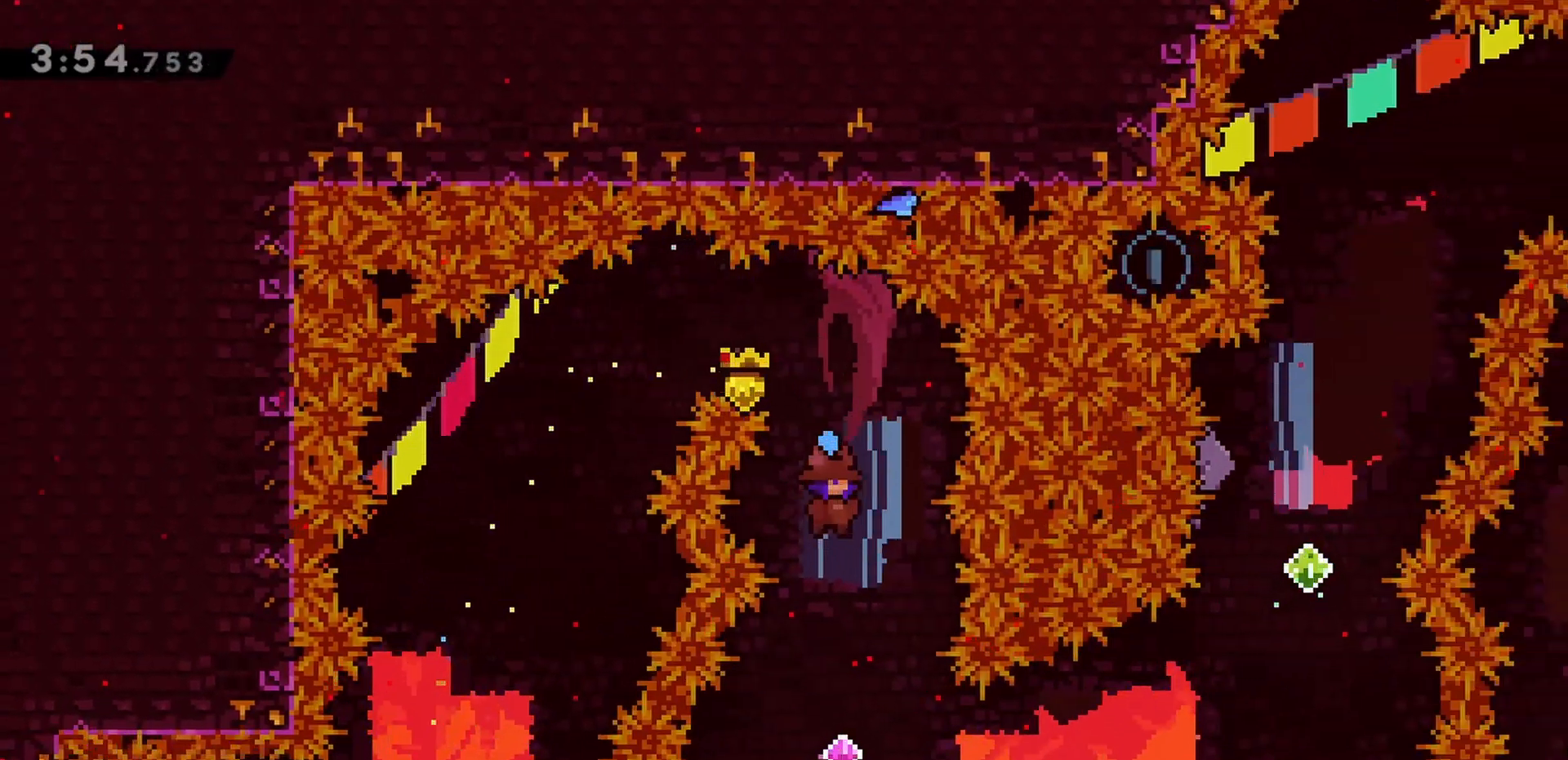
{"keys": ["dash", "right"], "events": [[33, "right", "down"], [83, "right", "up"], [317, "right", "down"], [400, "dash", "down"]]}
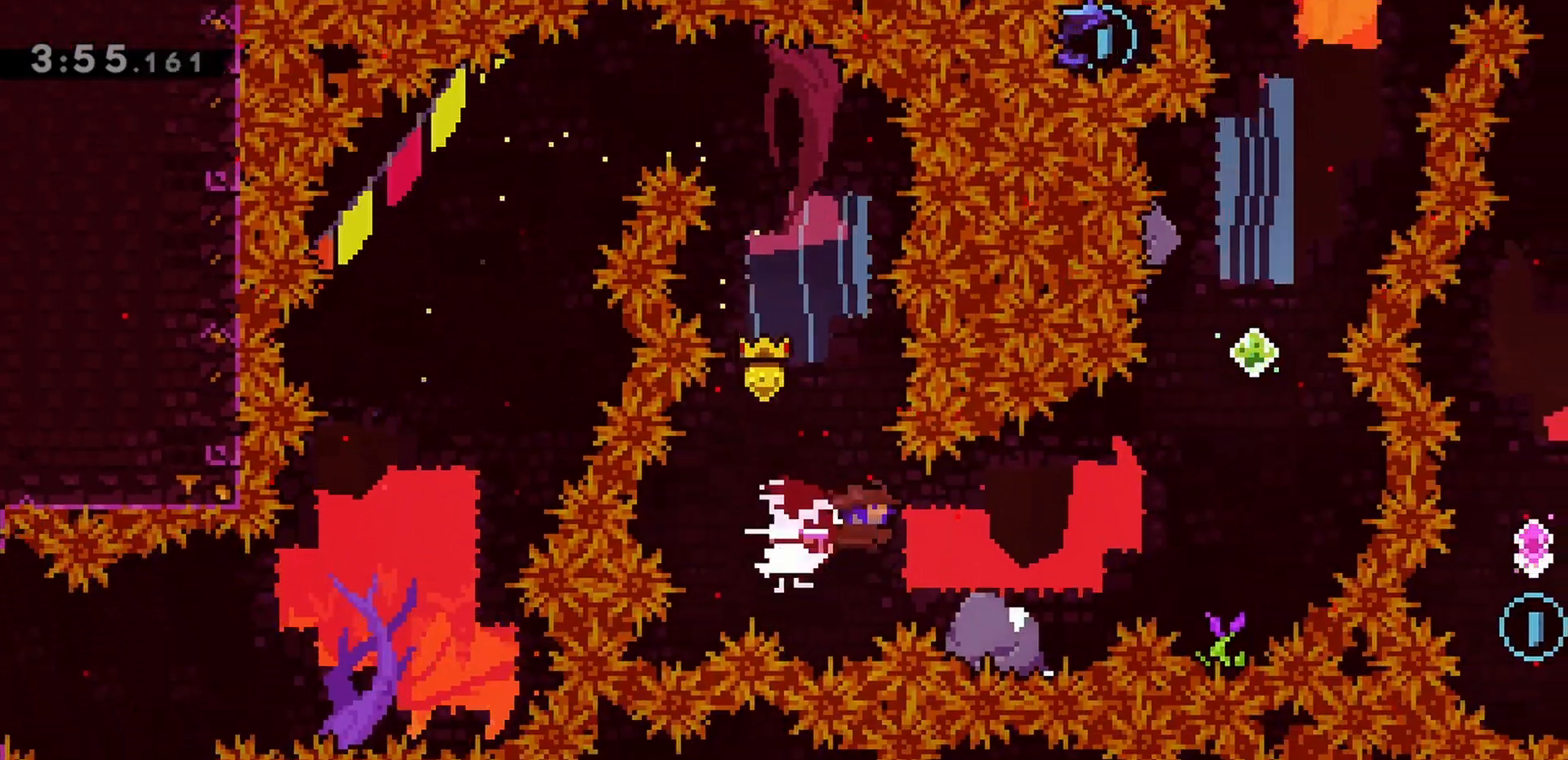
{"keys": ["right", "up"], "events": [[83, "dash", "up"], [133, "up", "down"], [233, "dash", "down"], [417, "dash", "up"]]}
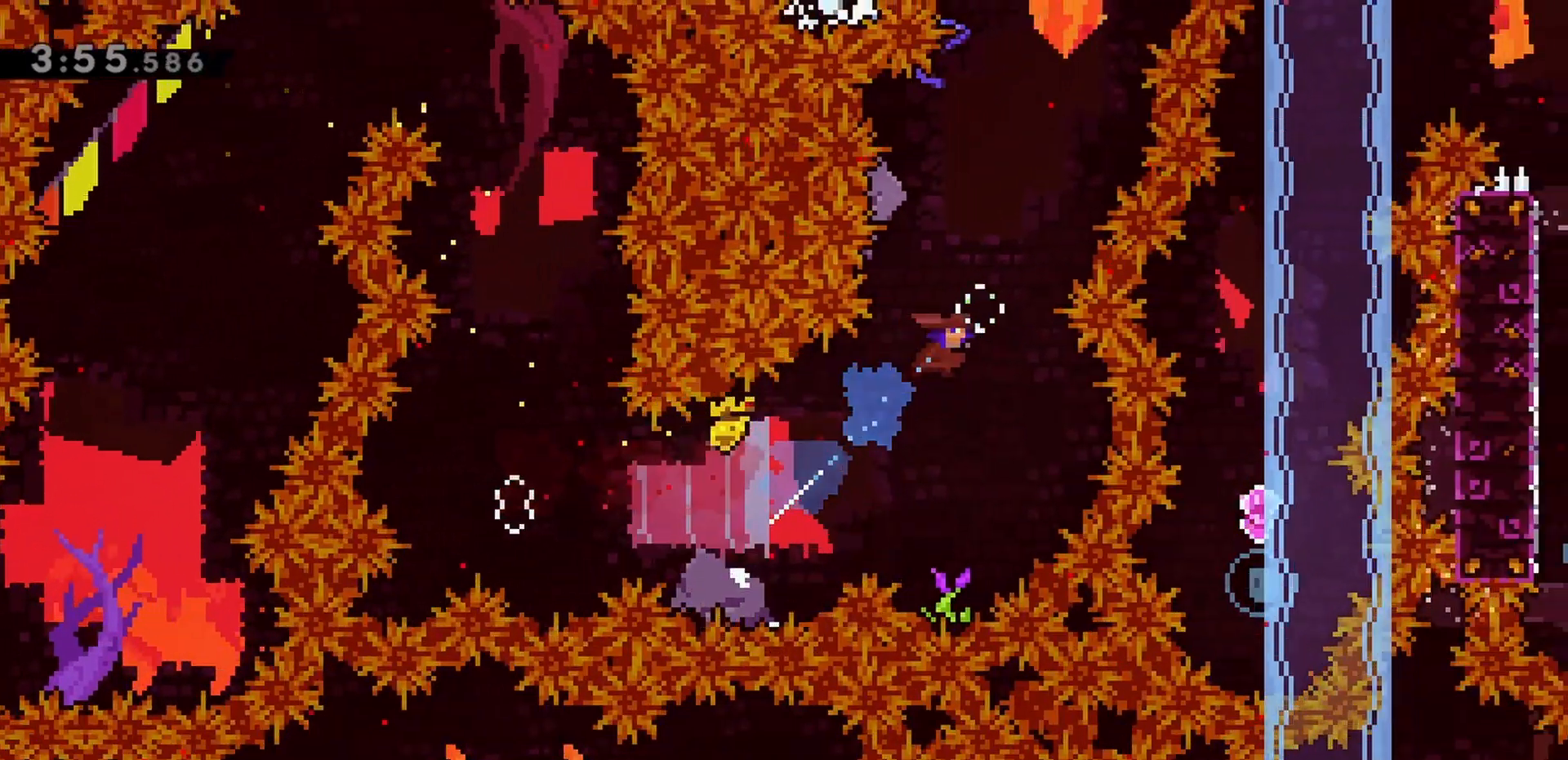
{"keys": ["grab", "right"], "events": [[100, "right", "up"], [150, "dash", "down"], [233, "grab", "down"], [283, "dash", "up"], [383, "right", "down"], [467, "up", "up"]]}
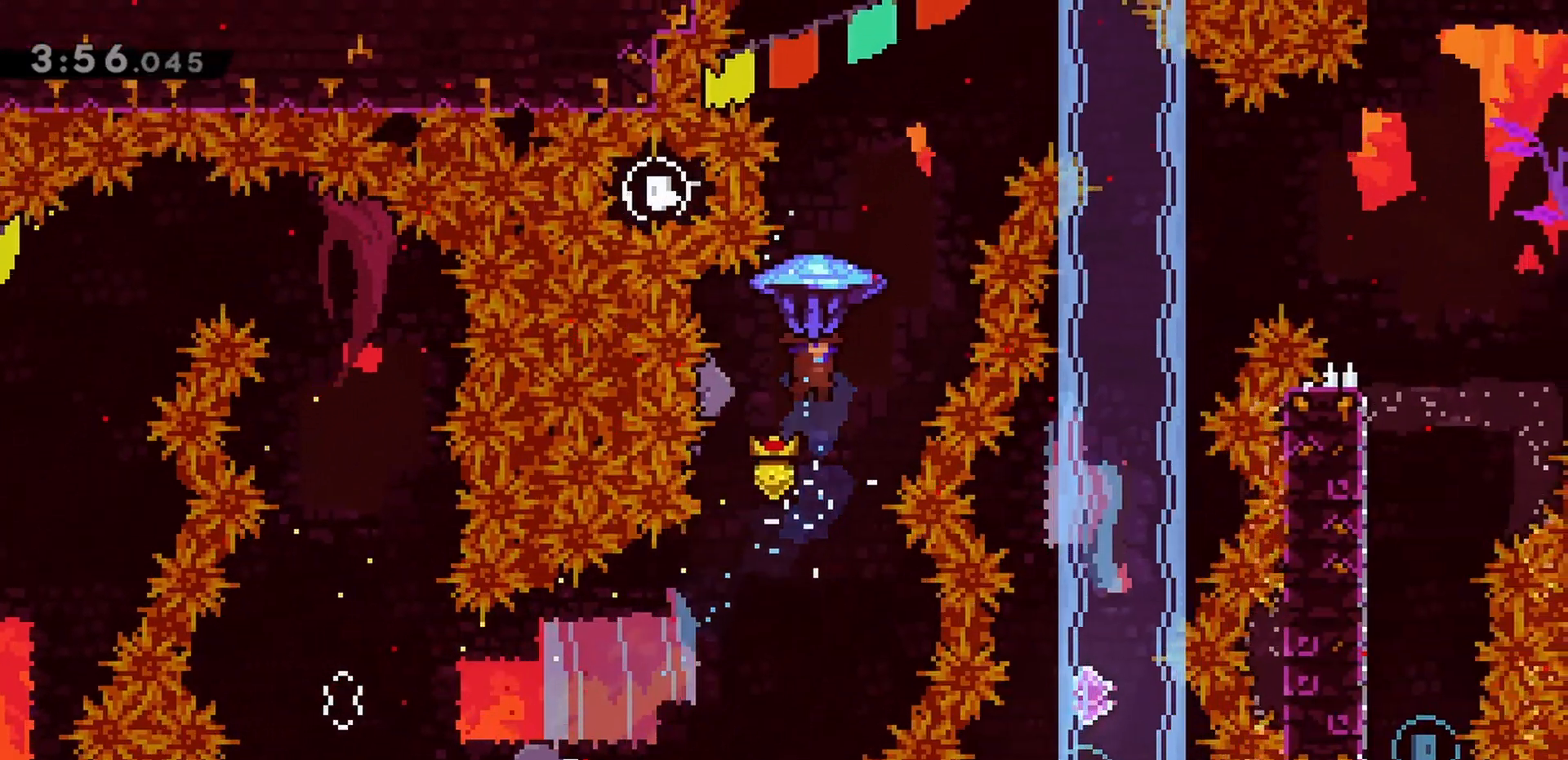
{"keys": ["grab", "right"], "events": [[200, "right", "up"], [433, "right", "down"]]}